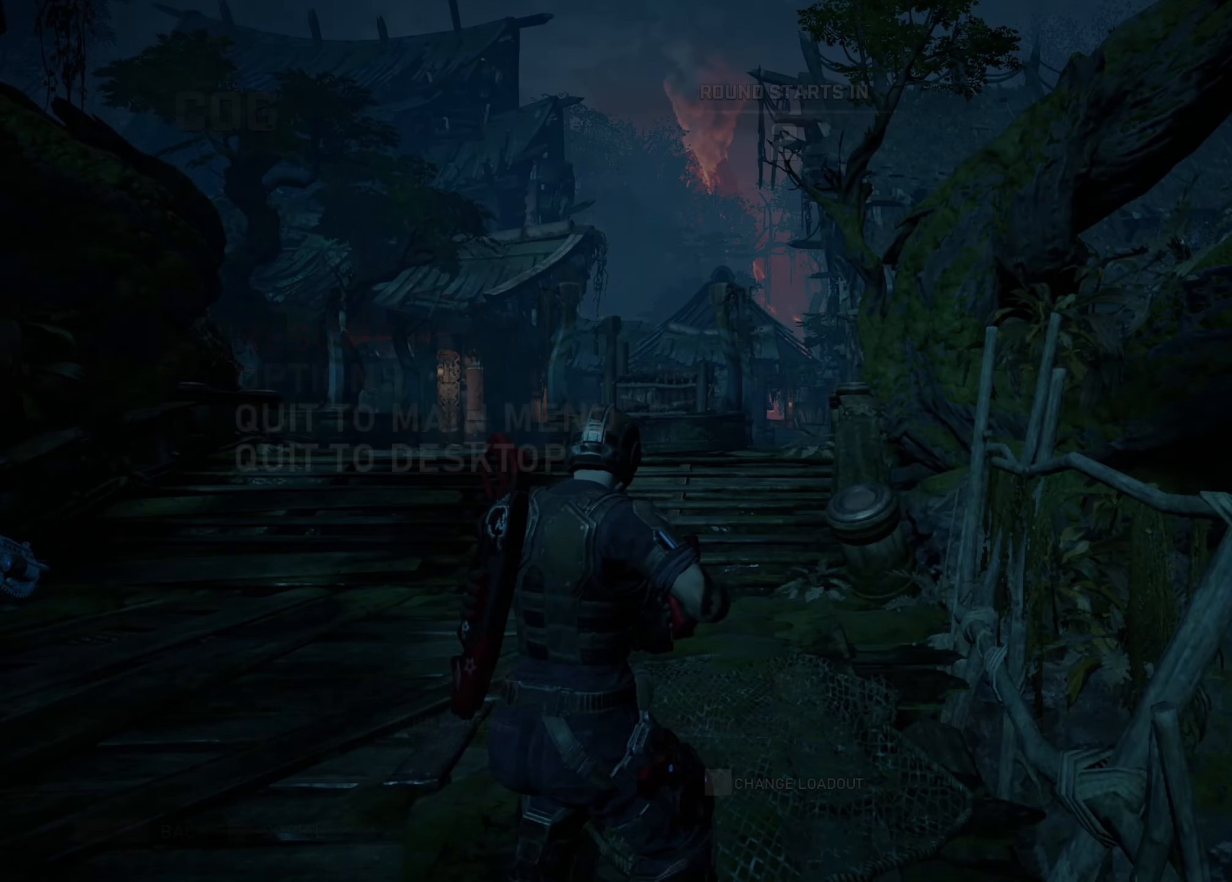
Gameplay with a controller (Xbox layout); each line is a JSON object with the inputs held at the frame after it. "events" lists button and stick changes between this image and that frame as [ms after this image, input, new state], when the widget could be followed in between.
{"buttons": ["Y"], "left_stick": "center", "right_stick": "center", "events": [[417, "Y", "down"]]}
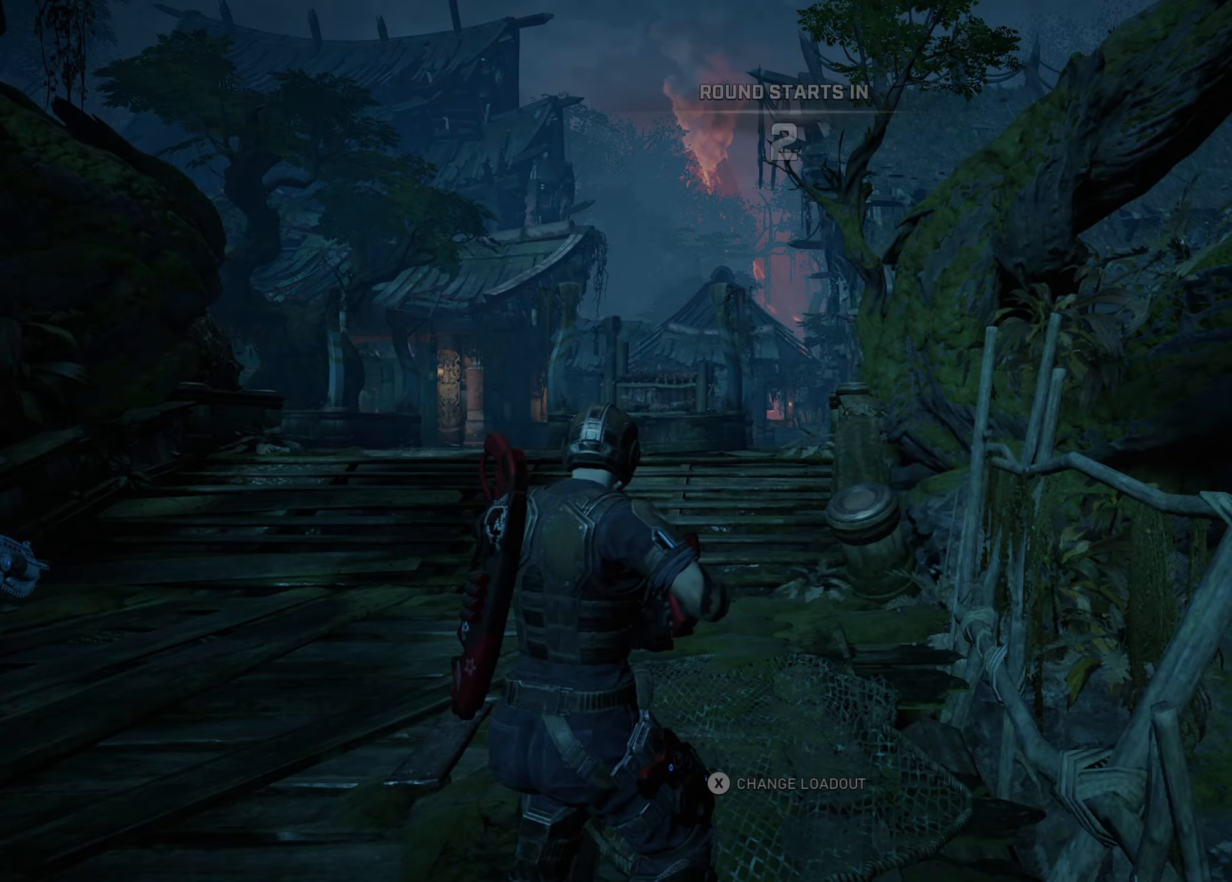
{"buttons": [], "left_stick": "center", "right_stick": "center", "events": [[34, "Y", "up"], [50, "DPAD_UP", "down"], [134, "DPAD_UP", "up"], [200, "X", "down"], [317, "X", "up"], [334, "DPAD_UP", "down"], [401, "DPAD_UP", "up"]]}
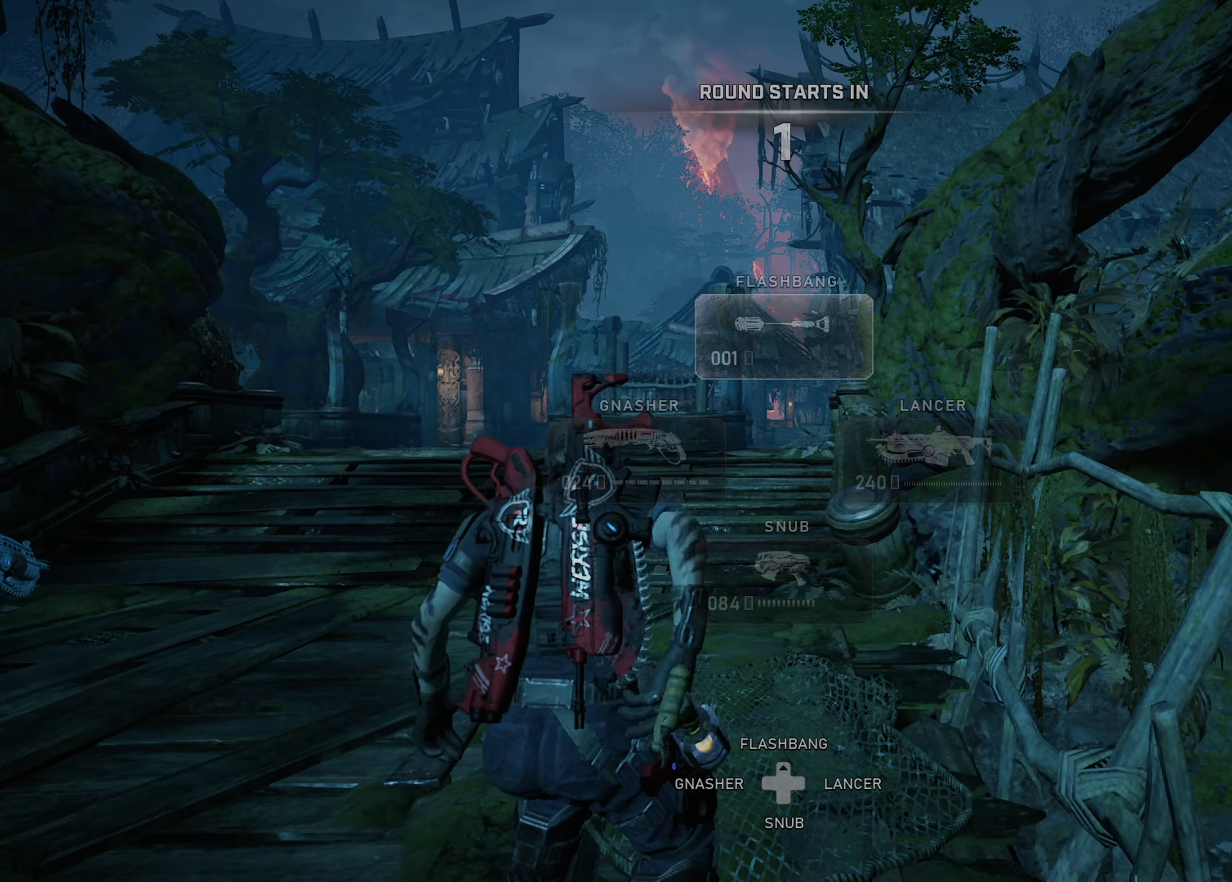
{"buttons": ["L1"], "left_stick": "center", "right_stick": "center", "events": [[100, "X", "down"], [166, "X", "up"], [400, "L1", "down"]]}
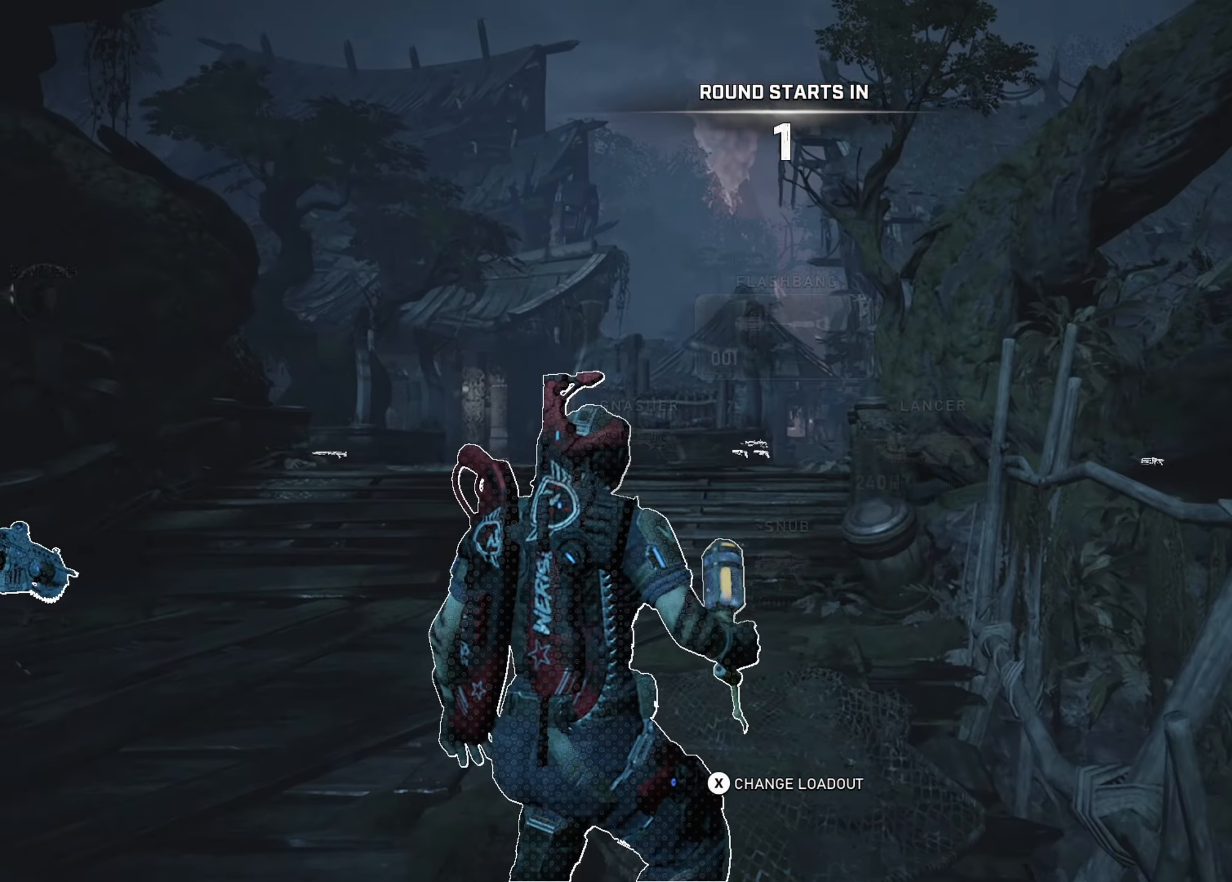
{"buttons": [], "left_stick": "up", "right_stick": "center", "events": [[50, "DPAD_RIGHT", "down"], [134, "L1", "up"], [150, "DPAD_RIGHT", "up"], [184, "A", "down"], [250, "A", "up"], [317, "left_stick", "up"], [334, "A", "down"], [350, "A", "up"], [384, "L1", "down"], [451, "A", "down"], [484, "L1", "up"], [501, "A", "up"]]}
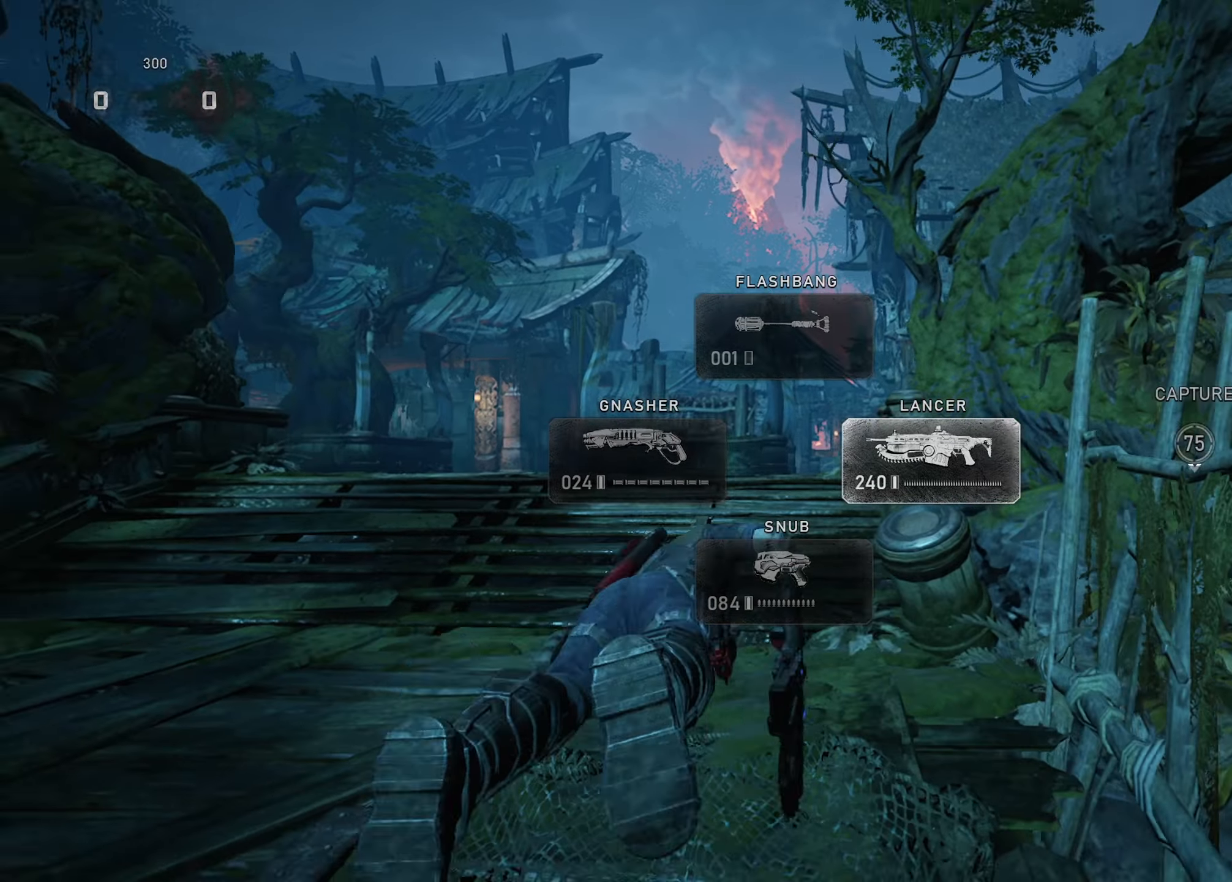
{"buttons": ["A", "L1"], "left_stick": "up", "right_stick": "center", "events": [[166, "A", "down"], [267, "L1", "down"], [283, "L3", "down"], [450, "L3", "up"]]}
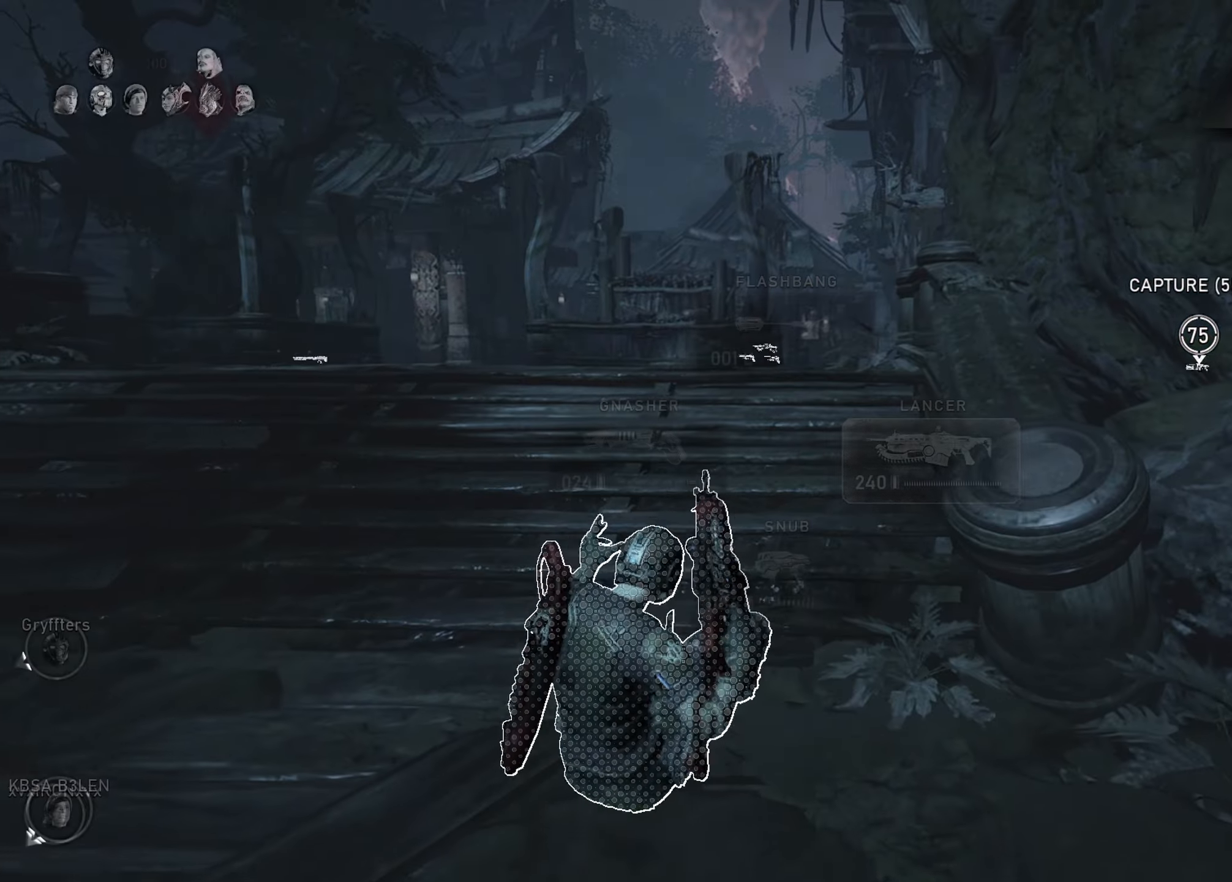
{"buttons": ["A", "L1"], "left_stick": "up", "right_stick": "center", "events": [[34, "L1", "up"], [84, "R1", "down"], [184, "L1", "down"], [184, "right_stick", "down"], [200, "L3", "down"], [217, "R1", "up"], [317, "right_stick", "center"], [401, "L3", "up"]]}
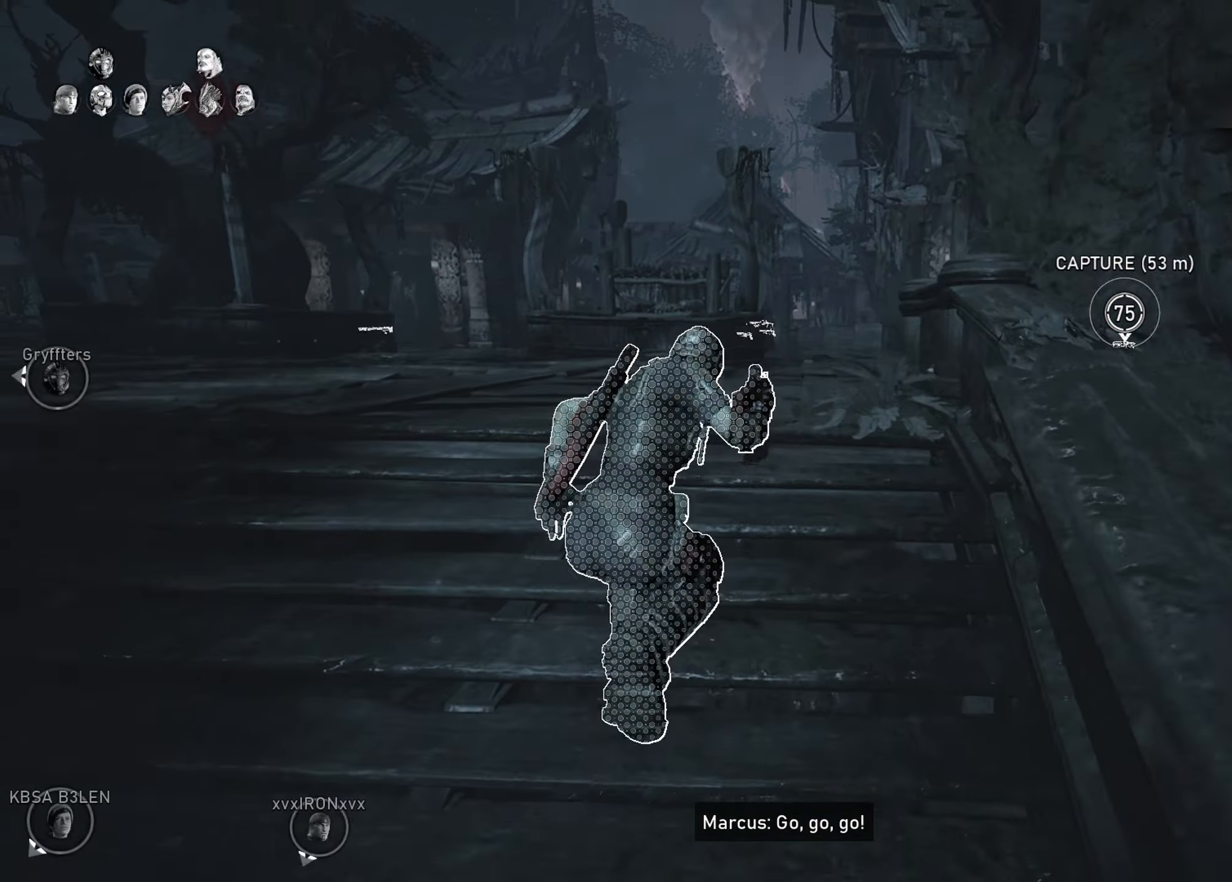
{"buttons": ["A", "R1"], "left_stick": "up-left", "right_stick": "center", "events": [[83, "left_stick", "up-left"], [150, "L1", "up"], [250, "L1", "down"], [467, "L1", "up"], [467, "R1", "down"]]}
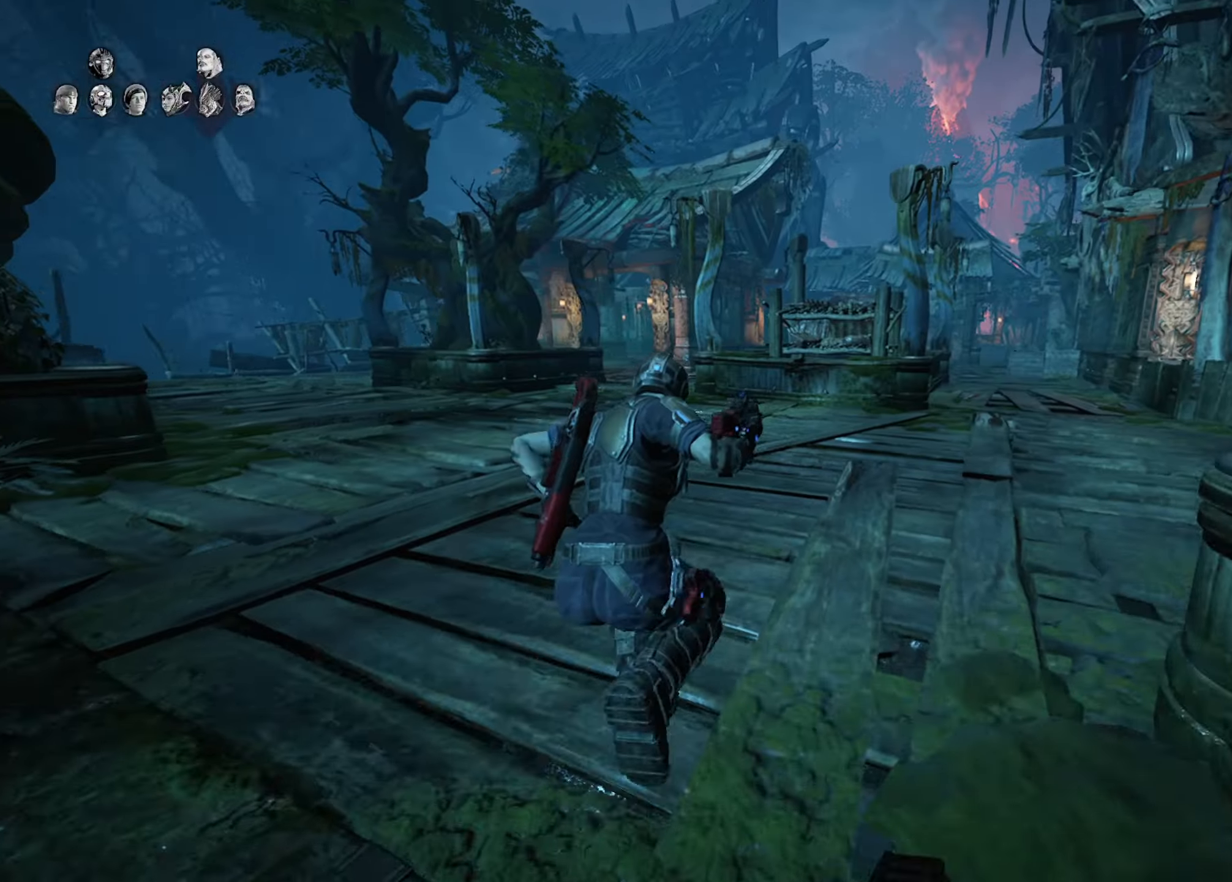
{"buttons": ["A"], "left_stick": "up", "right_stick": "center", "events": [[84, "L1", "down"], [84, "R1", "up"], [484, "left_stick", "up"], [501, "L1", "up"]]}
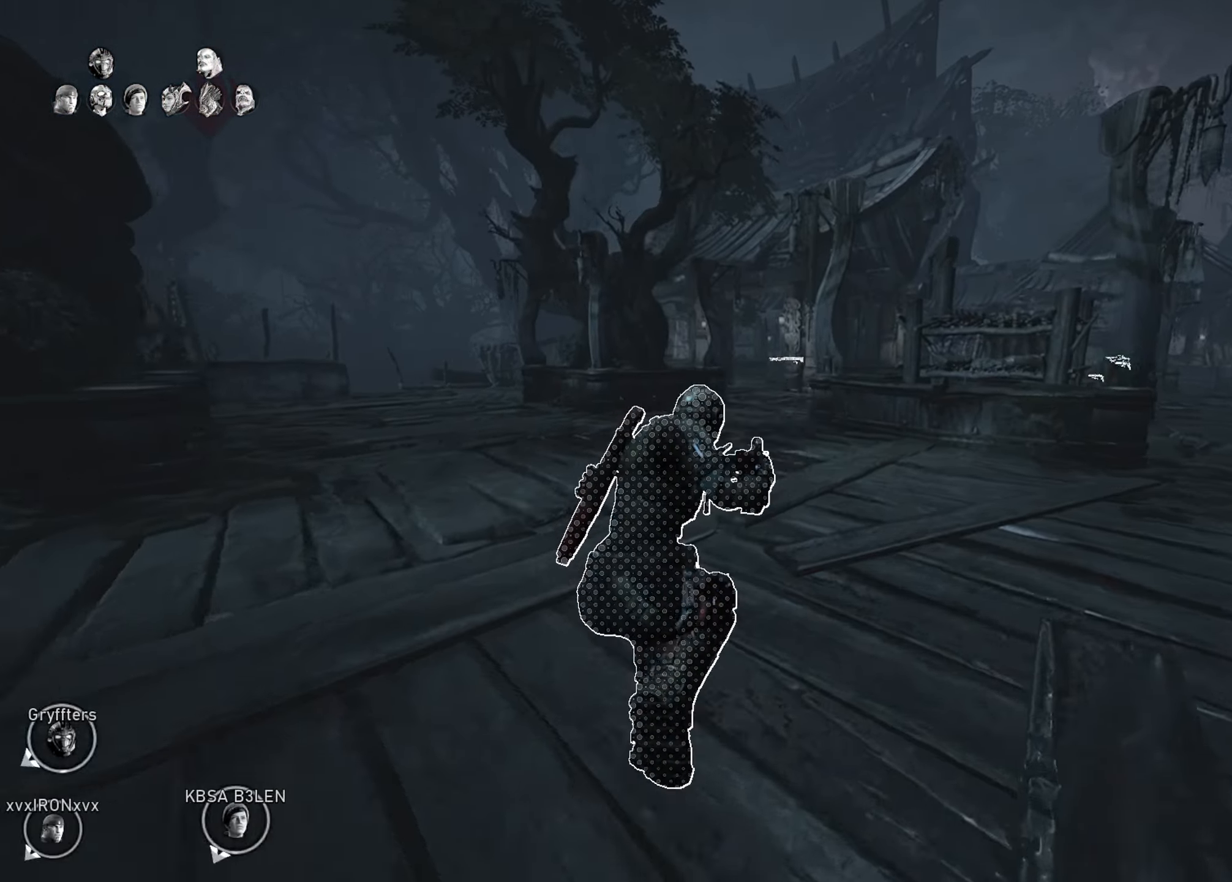
{"buttons": ["A", "SELECT"], "left_stick": "center", "right_stick": "center", "events": [[150, "L1", "down"], [334, "L1", "up"], [434, "left_stick", "center"], [500, "SELECT", "down"]]}
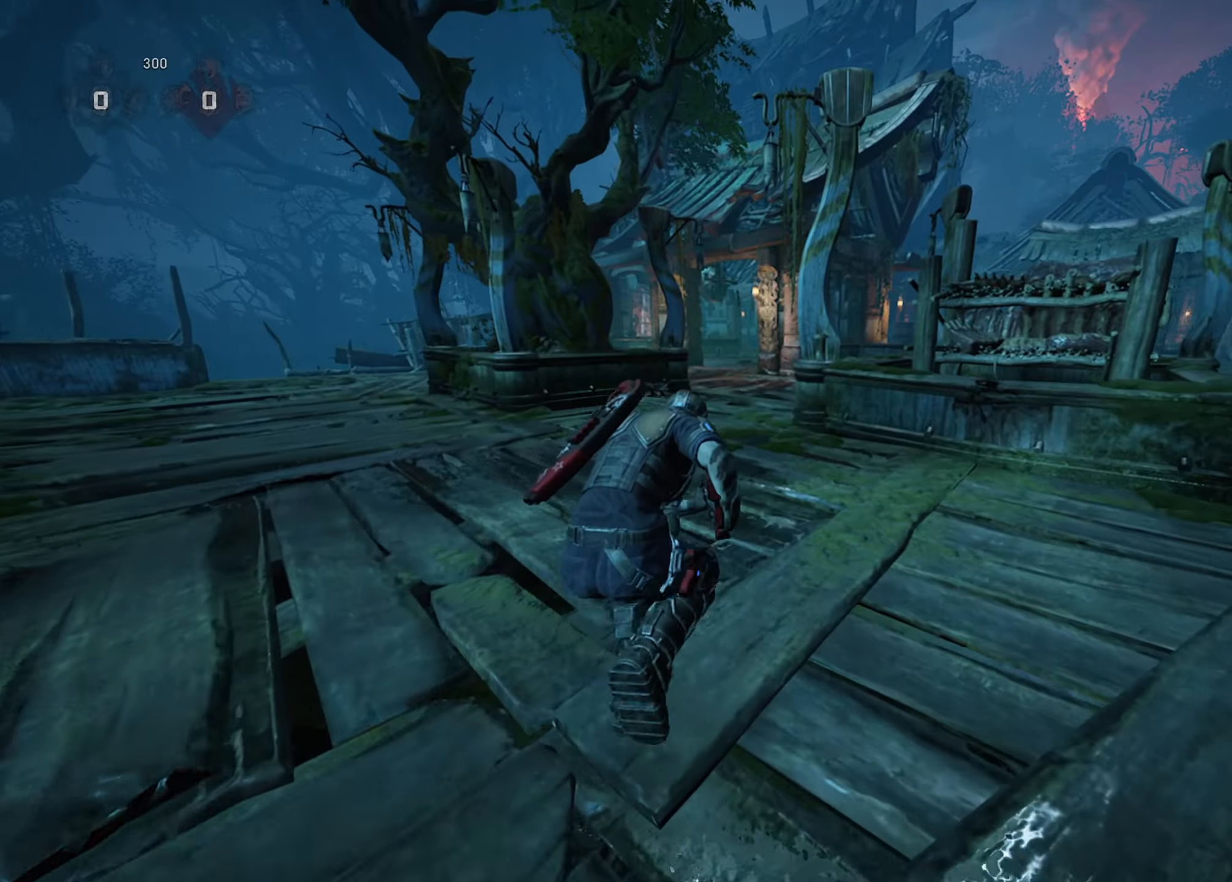
{"buttons": ["A", "SELECT"], "left_stick": "center", "right_stick": "center", "events": [[117, "SELECT", "up"], [417, "SELECT", "down"]]}
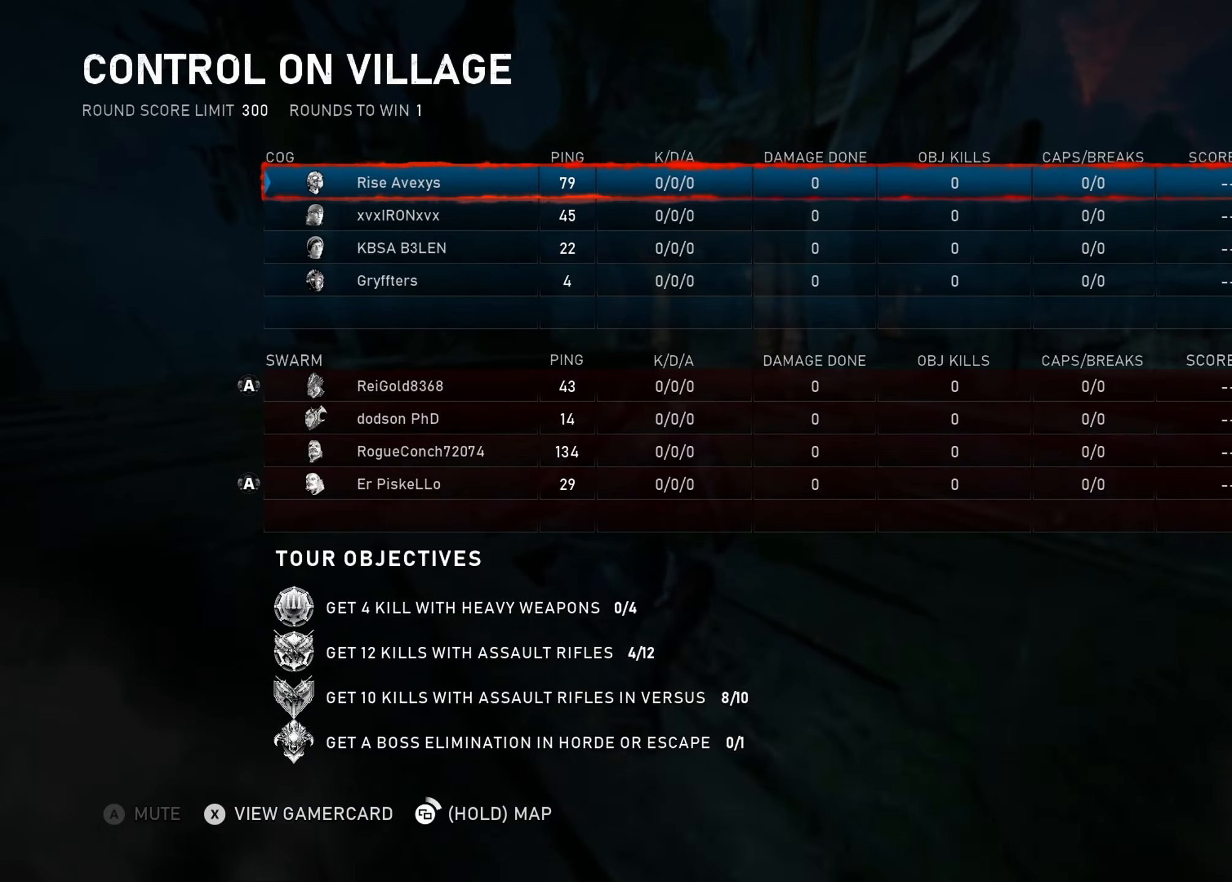
{"buttons": ["A"], "left_stick": "center", "right_stick": "center", "events": [[17, "SELECT", "up"]]}
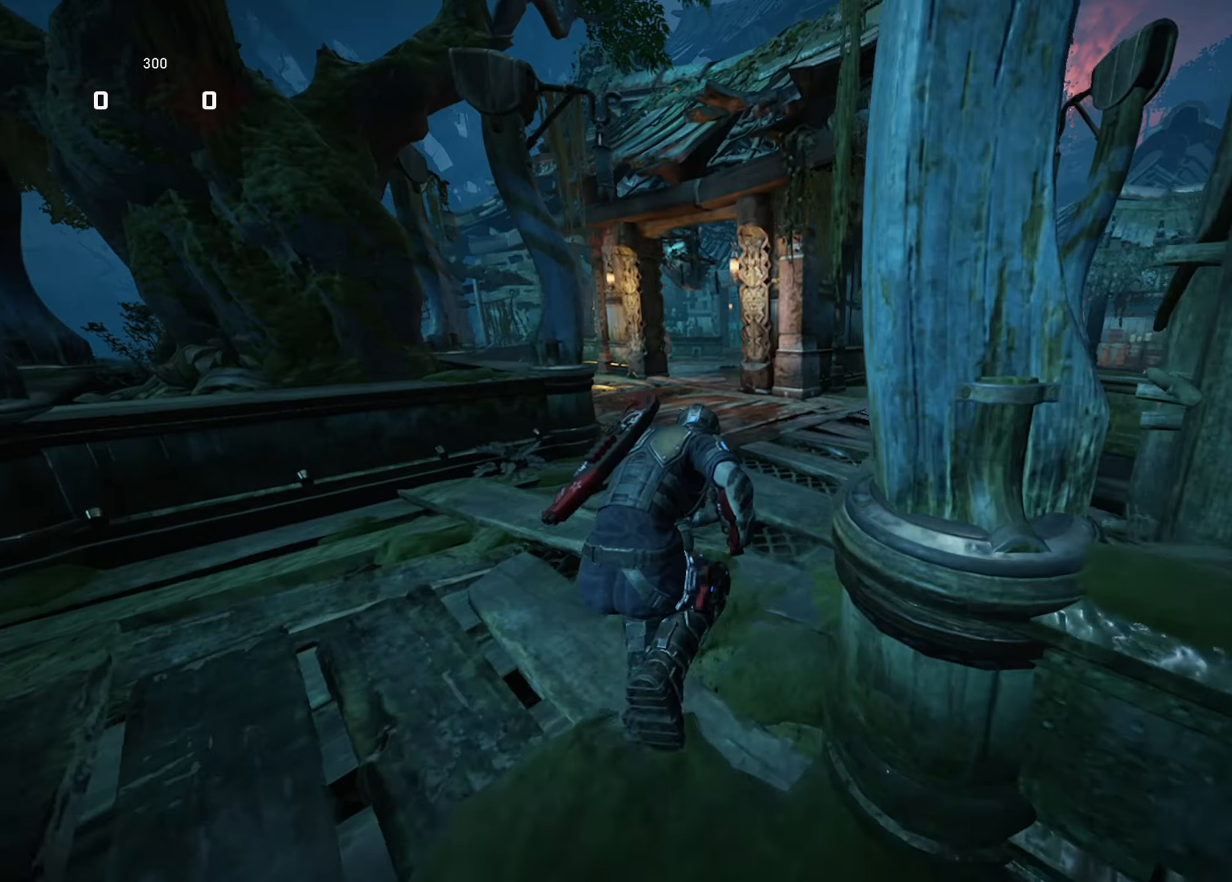
{"buttons": ["A", "L1"], "left_stick": "up", "right_stick": "center", "events": [[167, "R1", "down"], [267, "R1", "up"], [334, "left_stick", "up"], [351, "L1", "down"]]}
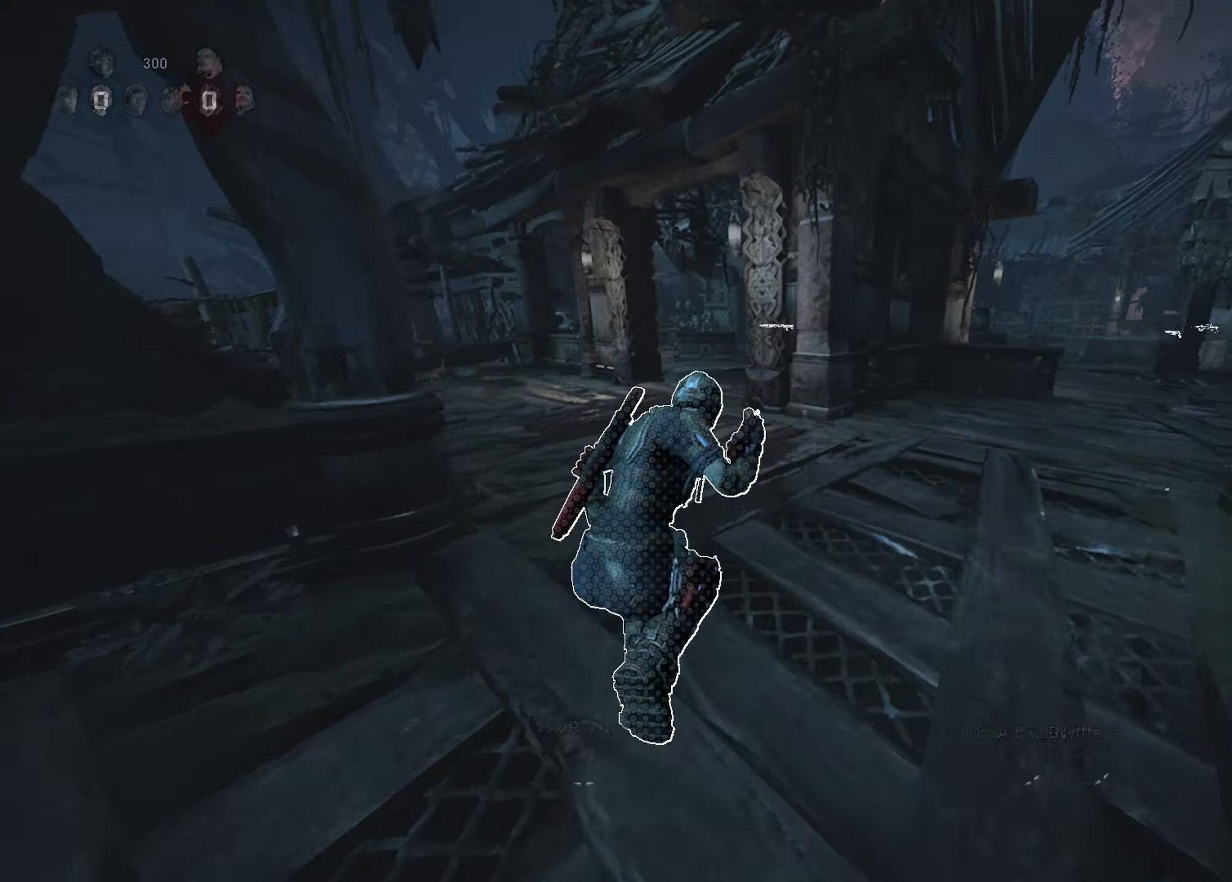
{"buttons": ["A", "L1"], "left_stick": "up", "right_stick": "center", "events": [[33, "L1", "up"], [50, "left_stick", "center"], [250, "left_stick", "up-left"], [350, "L1", "down"], [450, "left_stick", "up"], [467, "A", "up"], [500, "A", "down"]]}
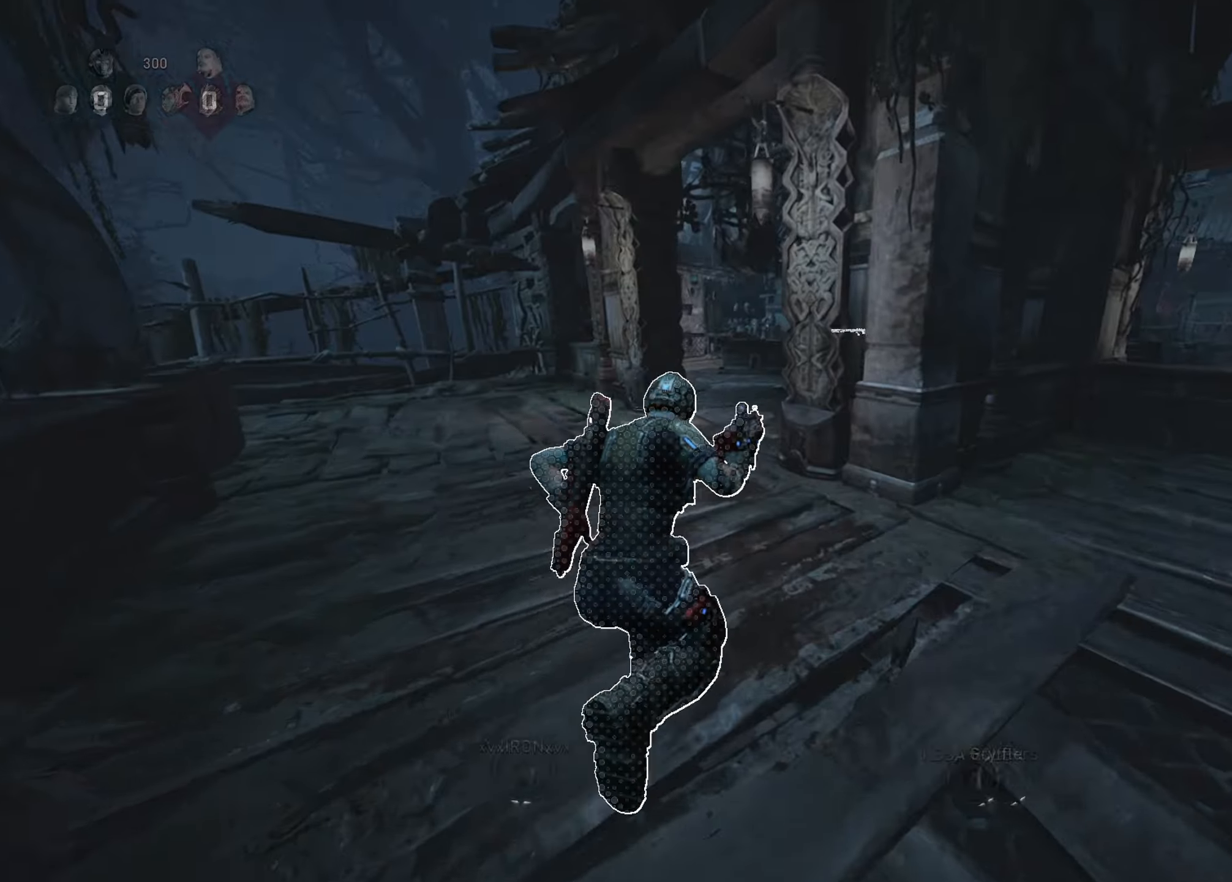
{"buttons": ["A"], "left_stick": "up-left", "right_stick": "center", "events": [[17, "L1", "up"], [50, "R1", "down"], [101, "A", "up"], [167, "R1", "up"], [167, "right_stick", "right"], [267, "L1", "down"], [267, "L3", "down"], [301, "right_stick", "center"], [317, "left_stick", "up-left"], [434, "A", "down"], [434, "L3", "up"], [468, "L1", "up"]]}
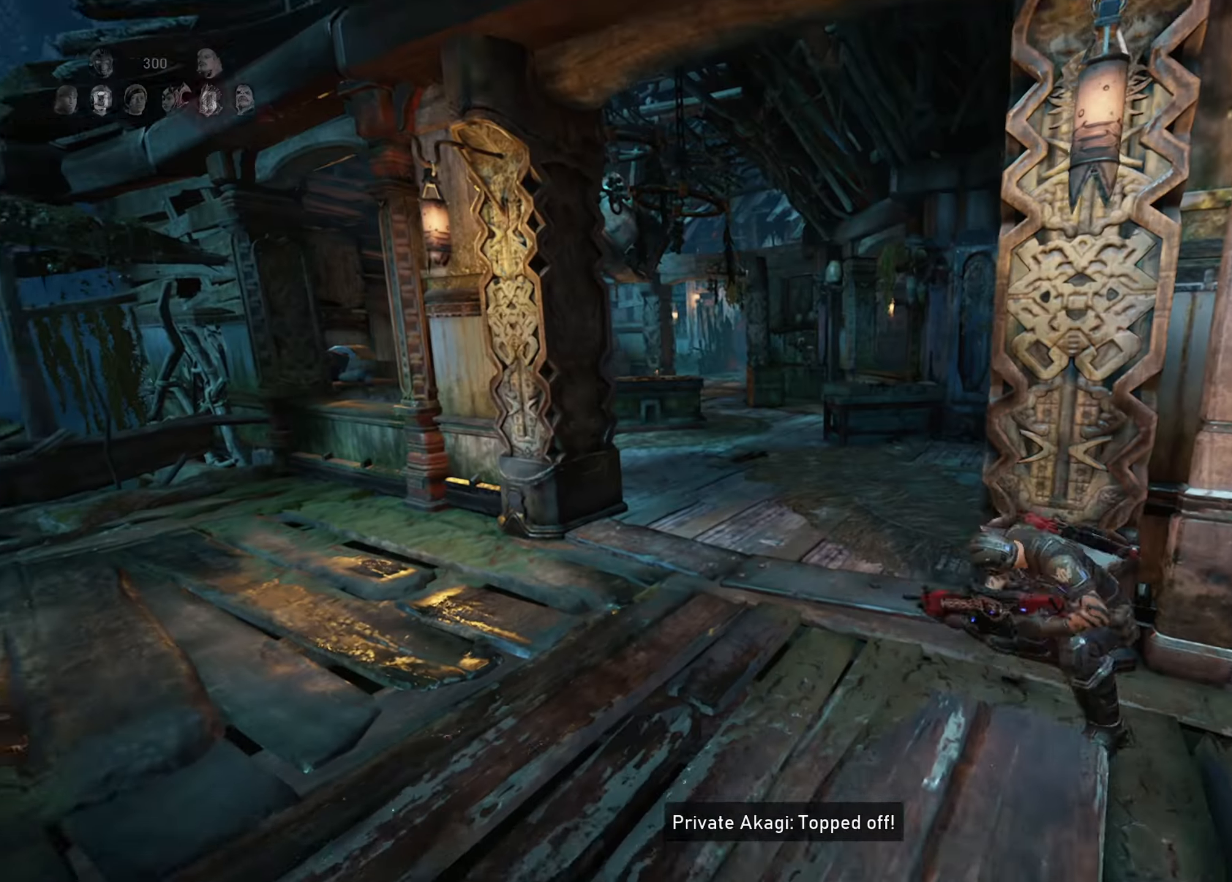
{"buttons": ["A", "R1"], "left_stick": "up", "right_stick": "center", "events": [[17, "left_stick", "up"], [183, "L1", "down"], [183, "L3", "down"], [300, "L3", "up"], [334, "L1", "up"], [384, "R1", "down"]]}
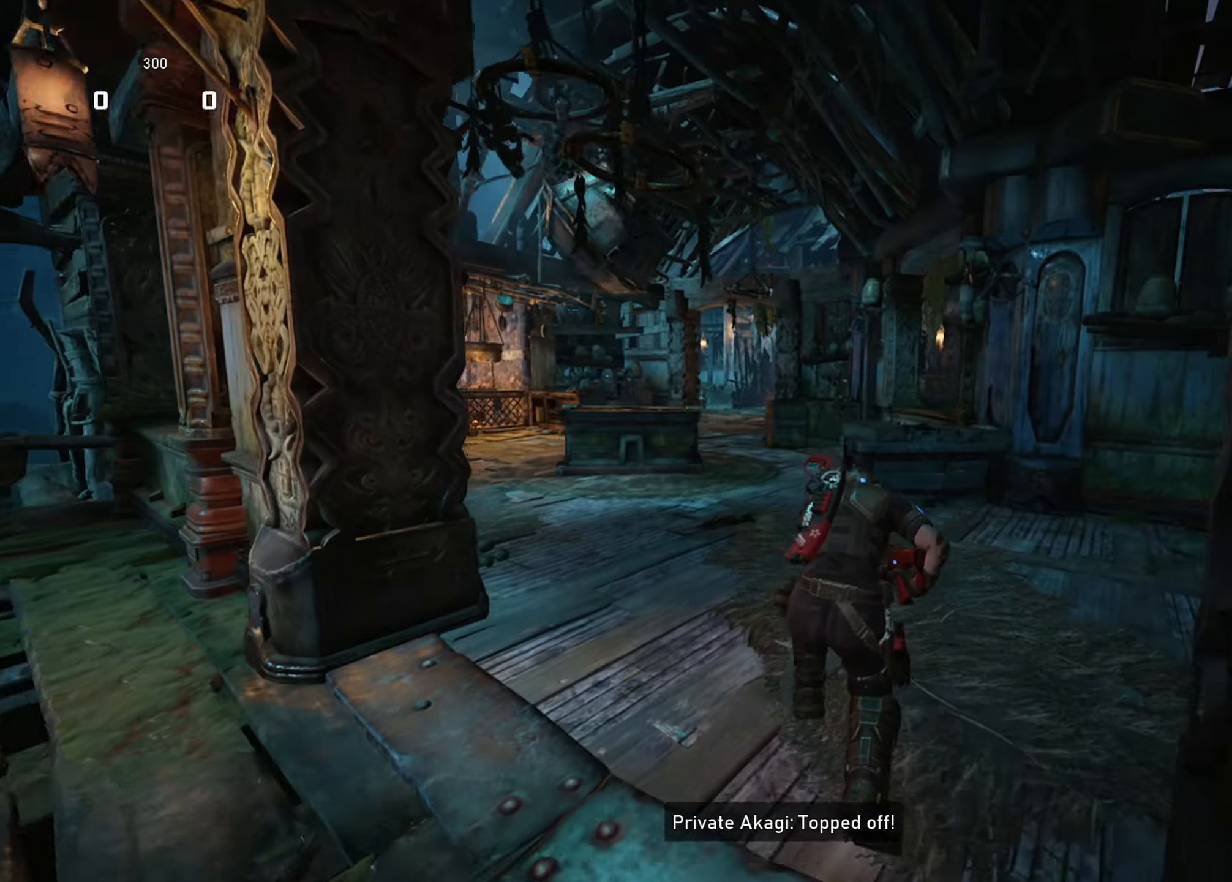
{"buttons": ["A"], "left_stick": "up", "right_stick": "center", "events": [[34, "R1", "up"], [301, "L1", "down"], [451, "L1", "up"]]}
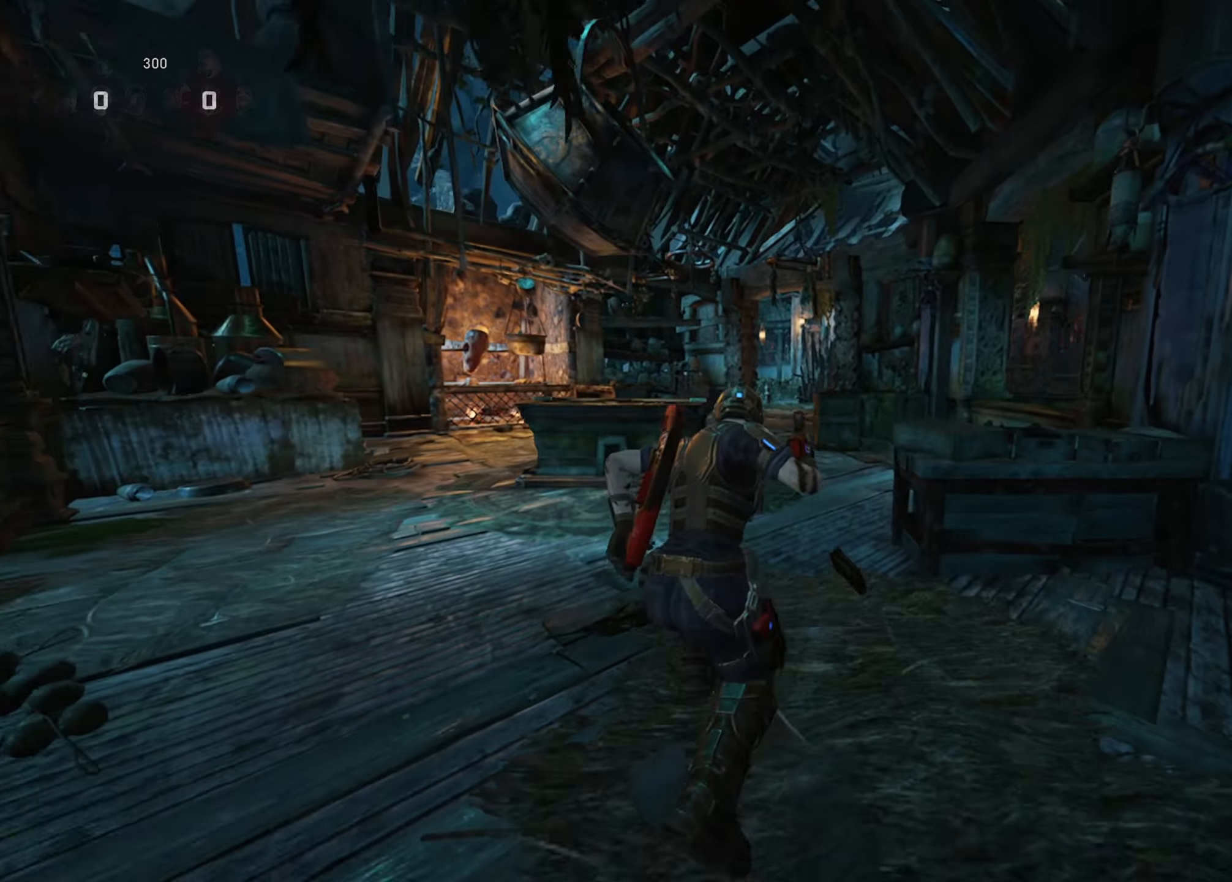
{"buttons": ["A", "R1"], "left_stick": "up", "right_stick": "center", "events": [[367, "R1", "down"]]}
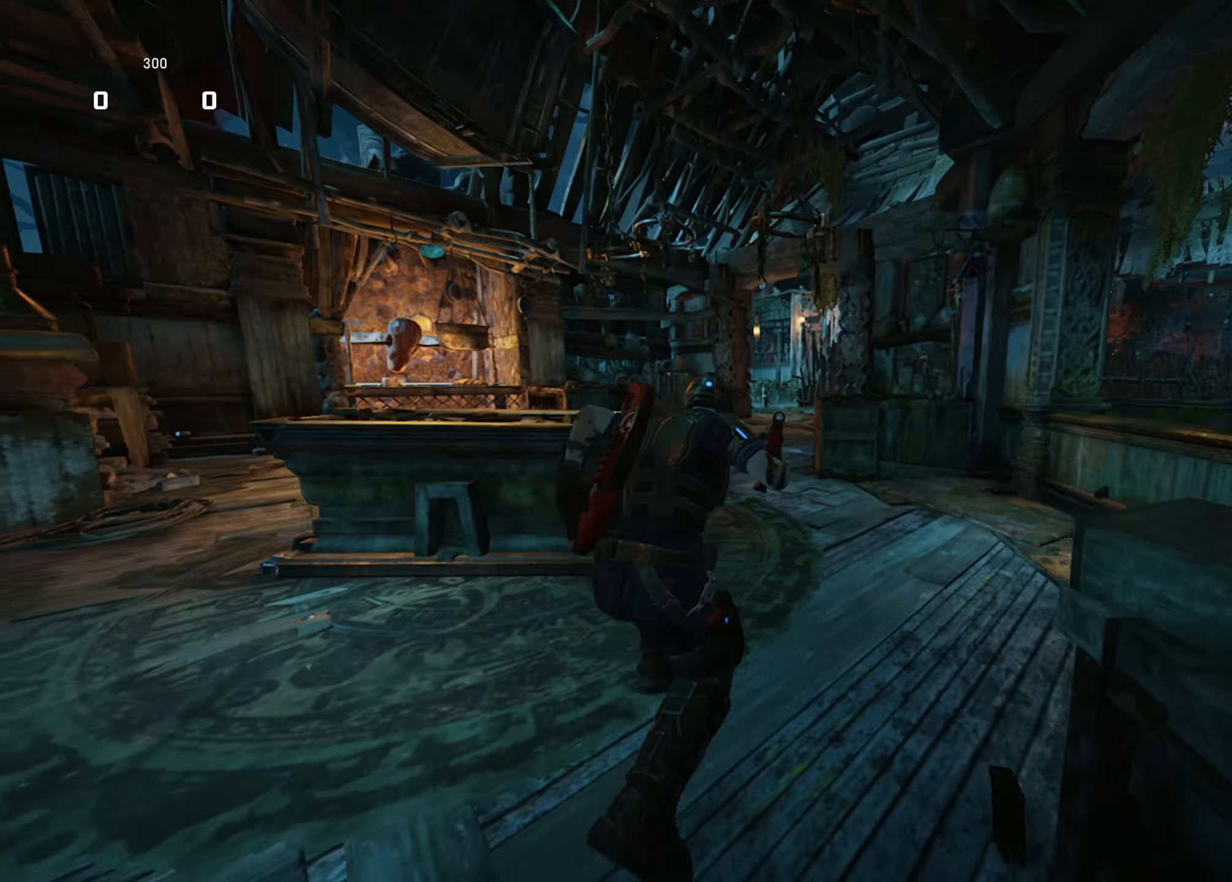
{"buttons": ["A"], "left_stick": "up", "right_stick": "center", "events": [[17, "R1", "up"], [101, "L1", "down"], [451, "L1", "up"]]}
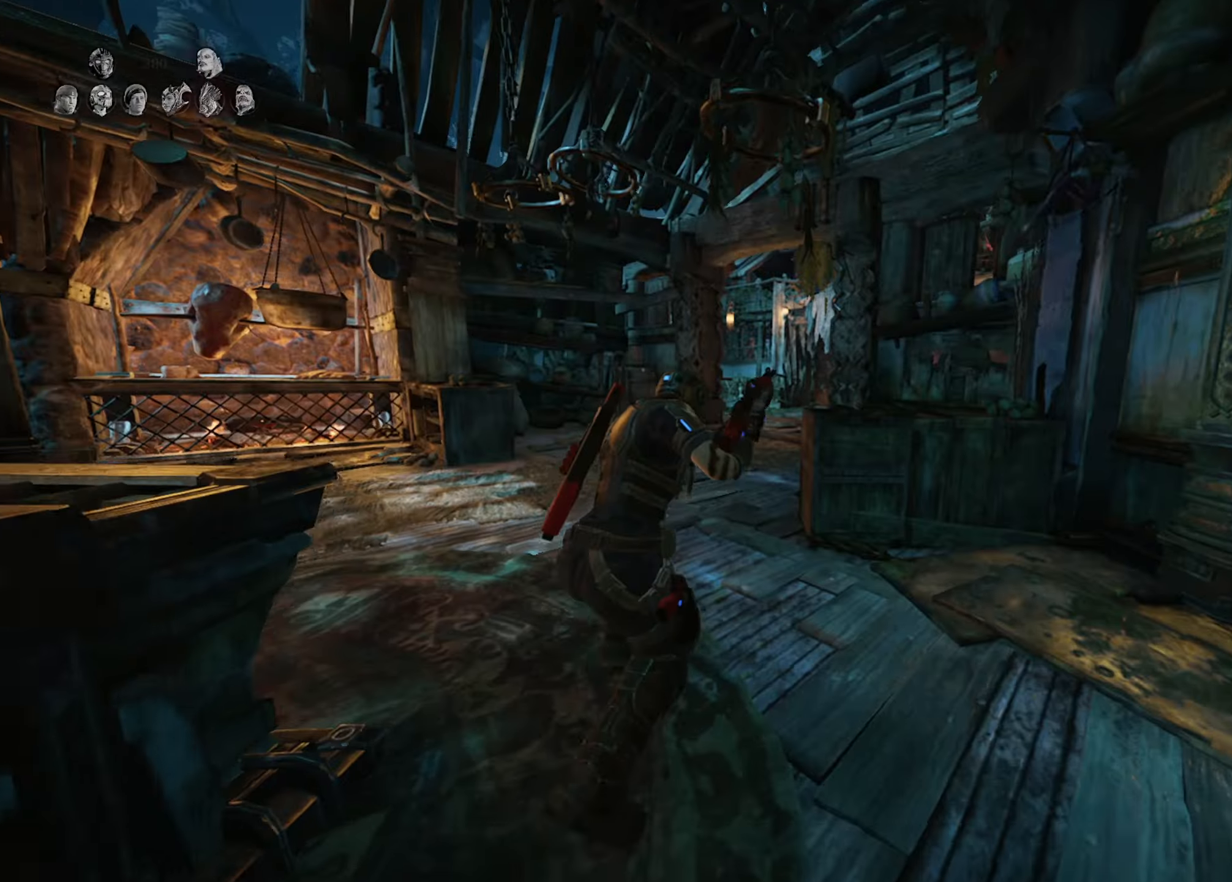
{"buttons": ["A"], "left_stick": "up", "right_stick": "right", "events": [[417, "A", "up"], [417, "right_stick", "right"], [484, "A", "down"]]}
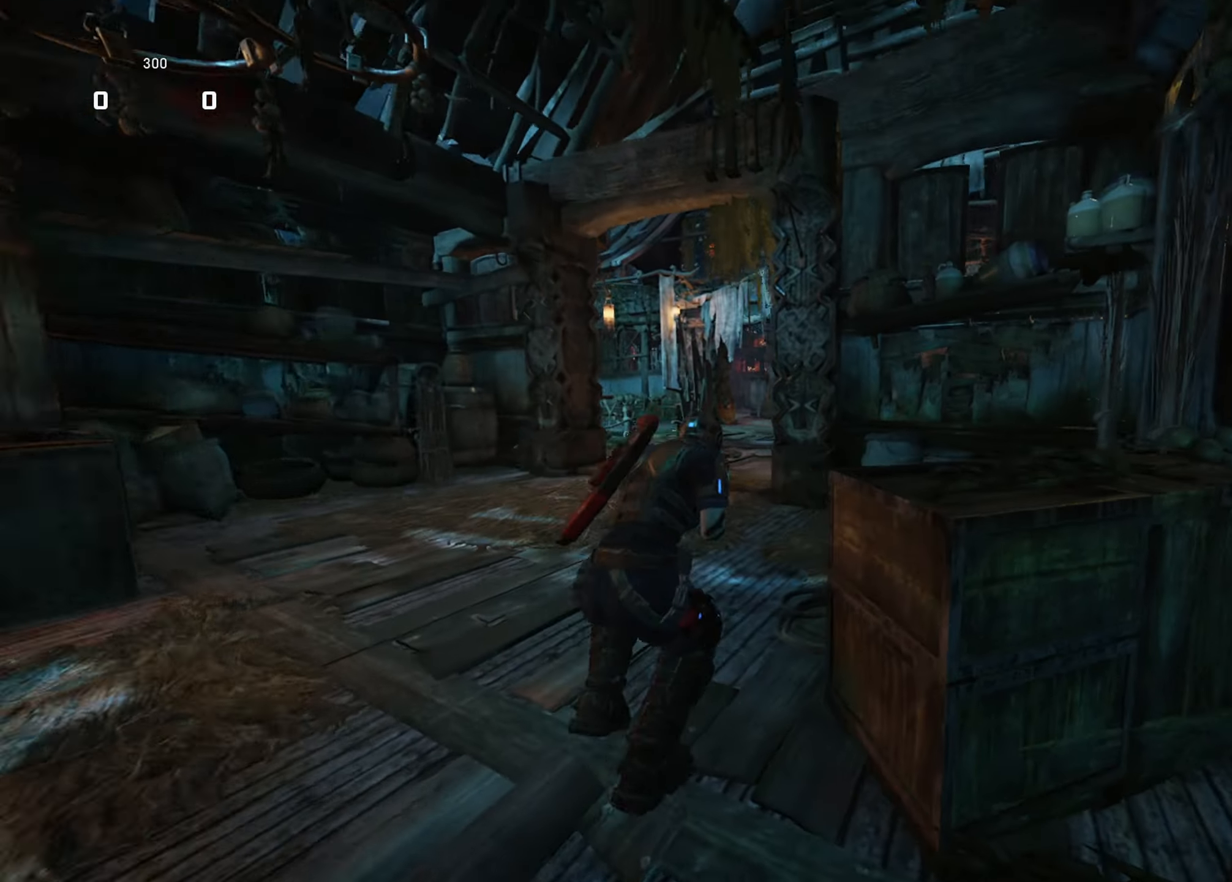
{"buttons": ["A"], "left_stick": "up", "right_stick": "center", "events": [[33, "A", "up"], [83, "right_stick", "center"], [450, "A", "down"]]}
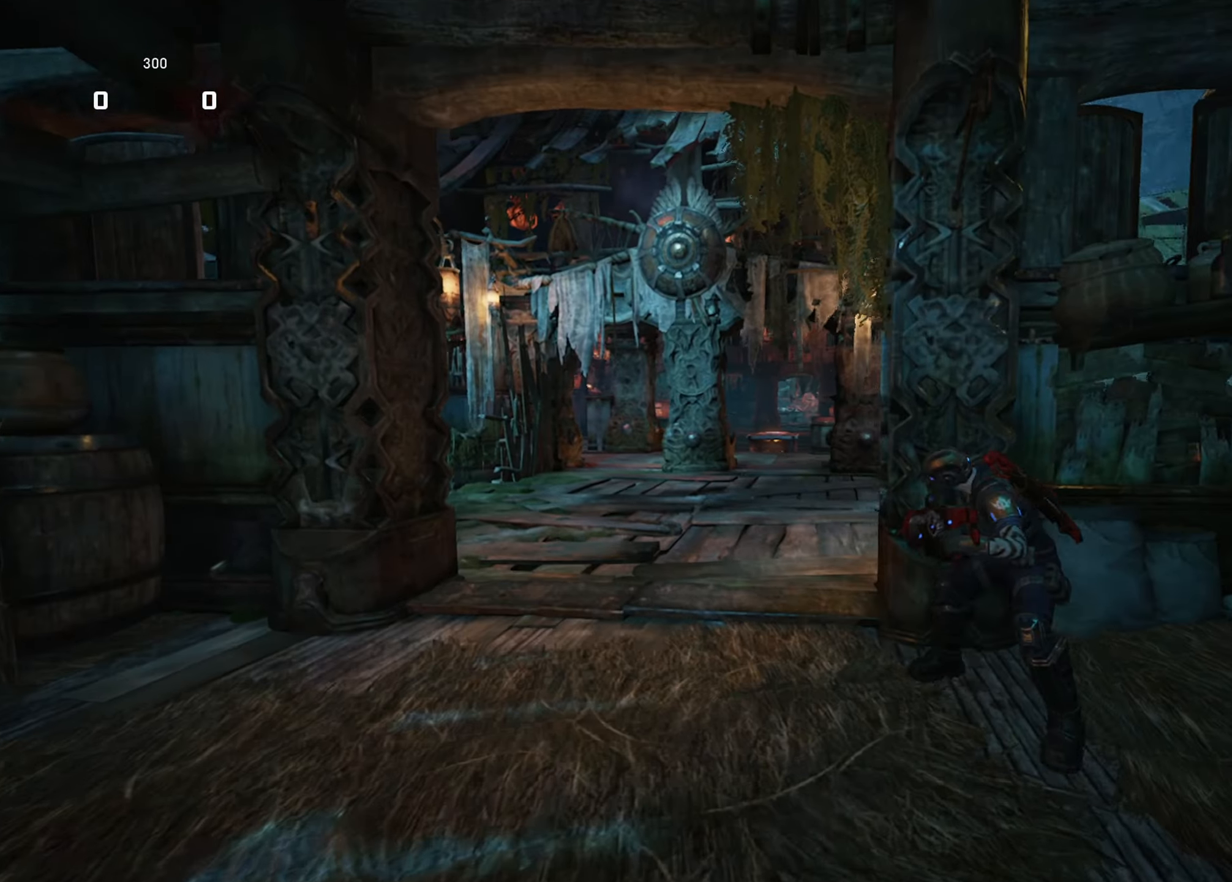
{"buttons": ["A"], "left_stick": "center", "right_stick": "down", "events": [[117, "left_stick", "center"], [134, "right_stick", "left"], [250, "right_stick", "center"], [267, "DPAD_LEFT", "down"], [300, "DPAD_LEFT", "up"], [451, "right_stick", "down"]]}
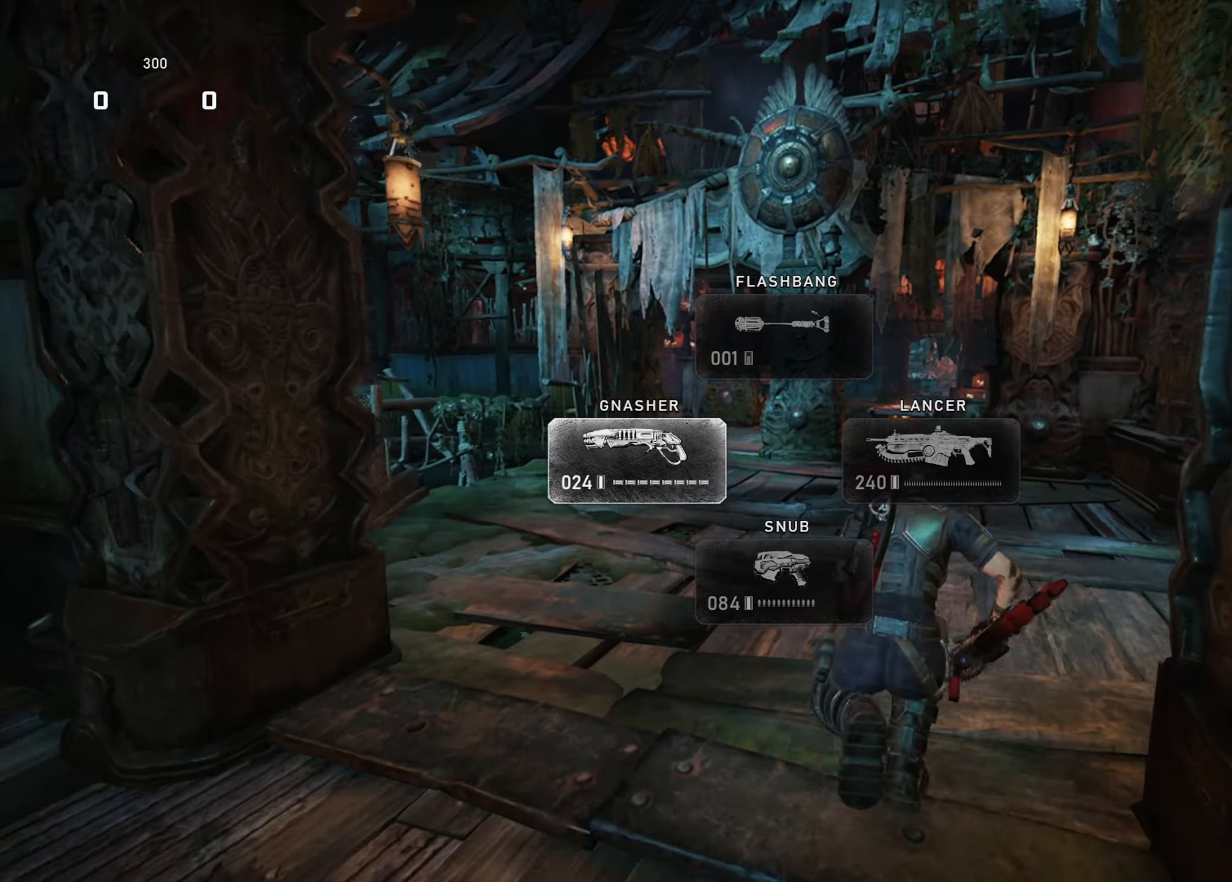
{"buttons": ["A"], "left_stick": "up", "right_stick": "center", "events": [[50, "left_stick", "left"], [66, "right_stick", "center"], [116, "left_stick", "up-left"], [183, "L1", "down"], [333, "left_stick", "up"], [350, "L1", "up"]]}
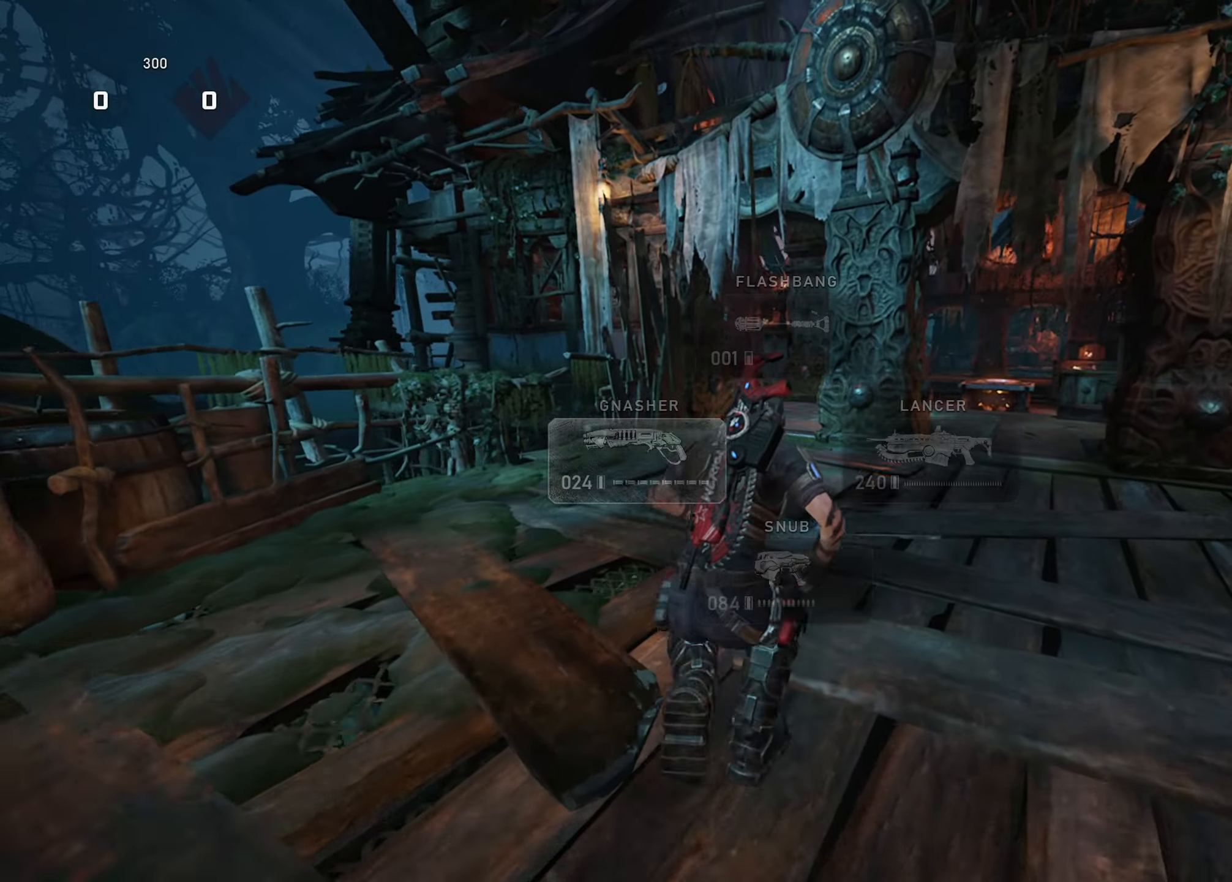
{"buttons": ["A"], "left_stick": "up", "right_stick": "center", "events": [[100, "left_stick", "up-right"], [134, "R1", "down"], [267, "R1", "up"], [384, "left_stick", "up"], [434, "A", "up"], [484, "A", "down"]]}
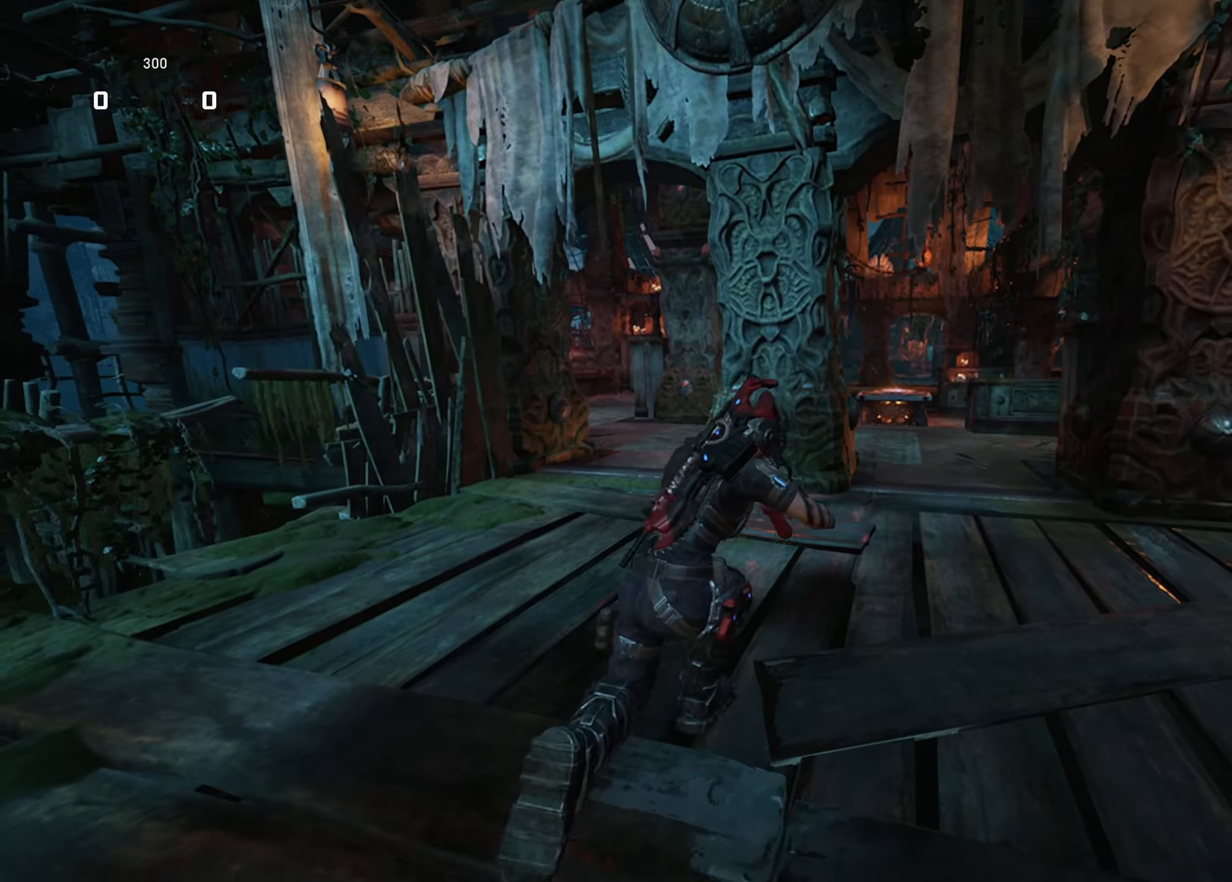
{"buttons": ["A", "L1"], "left_stick": "up", "right_stick": "center", "events": [[33, "A", "up"], [66, "left_stick", "up-left"], [150, "L1", "down"], [317, "left_stick", "up"], [383, "A", "down"]]}
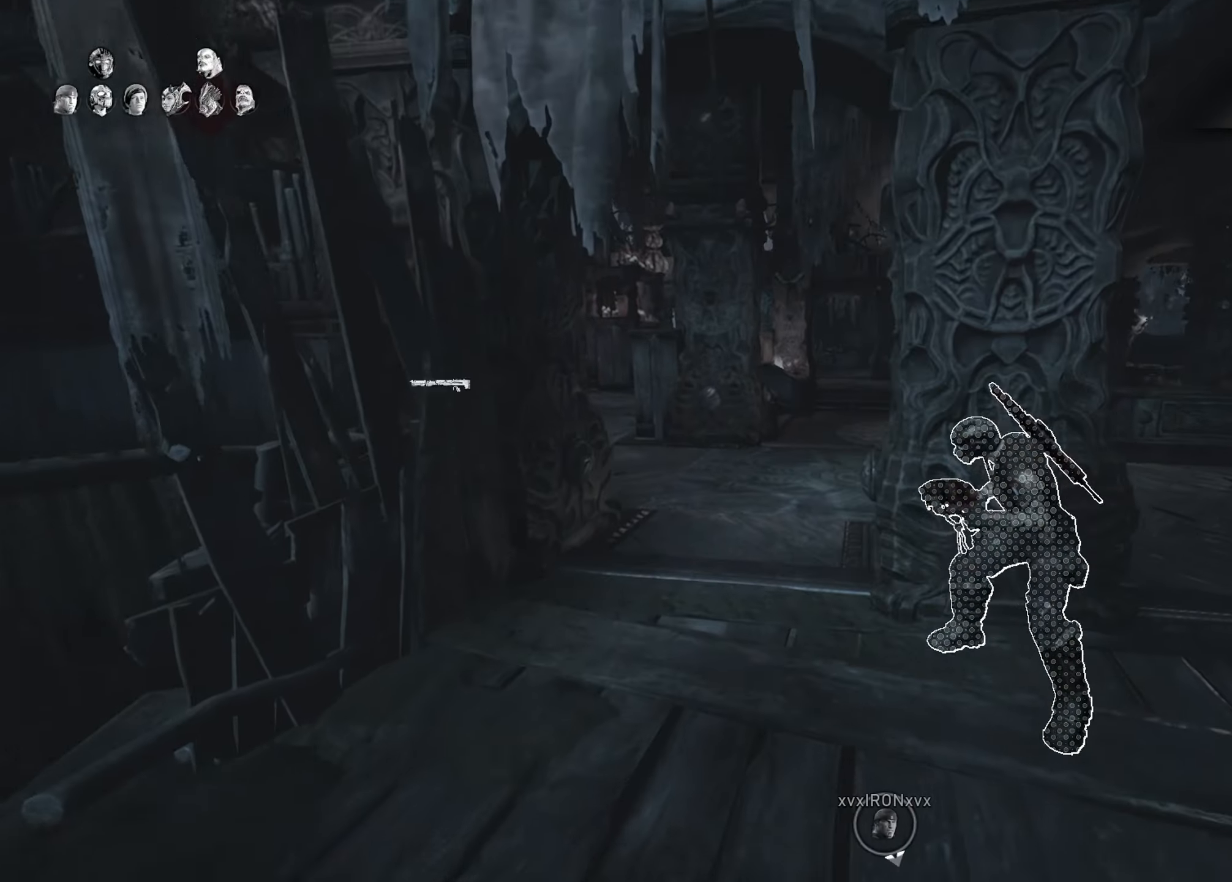
{"buttons": ["A"], "left_stick": "center", "right_stick": "center", "events": [[67, "R1", "down"], [100, "L1", "up"], [100, "right_stick", "left"], [150, "left_stick", "center"], [184, "R1", "up"], [200, "right_stick", "center"], [267, "DPAD_RIGHT", "down"], [317, "DPAD_RIGHT", "up"]]}
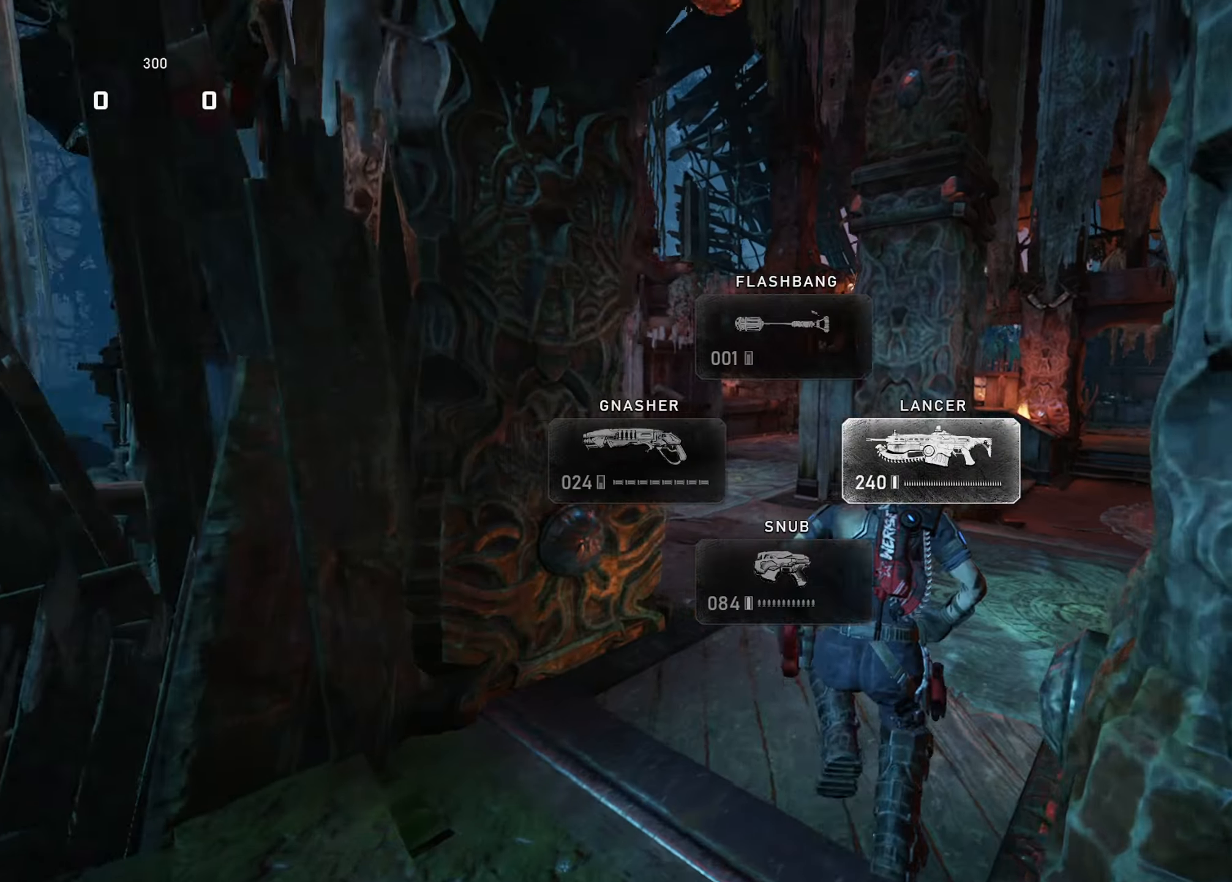
{"buttons": ["A"], "left_stick": "up", "right_stick": "center", "events": [[33, "left_stick", "up"], [100, "L1", "down"], [217, "L1", "up"], [233, "left_stick", "up-left"], [367, "left_stick", "up"], [400, "A", "up"], [483, "A", "down"]]}
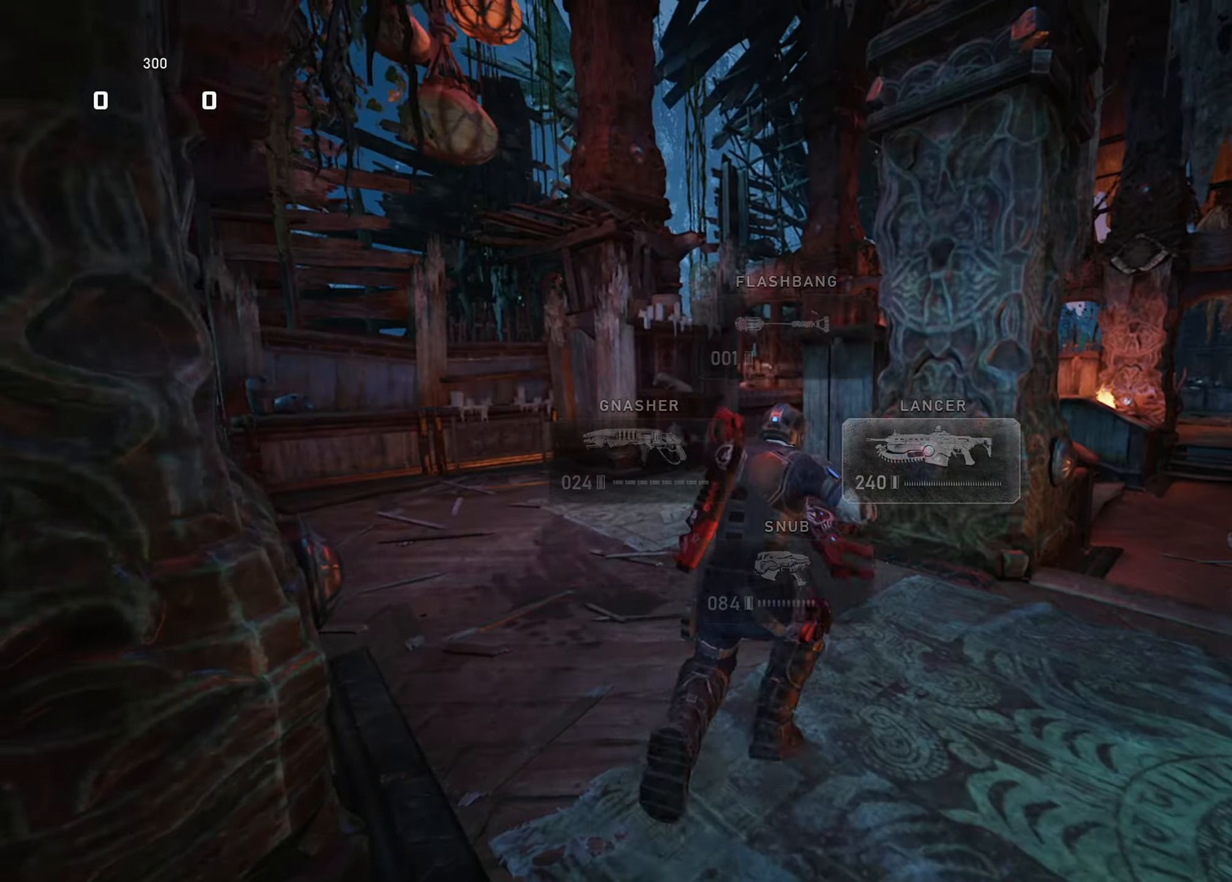
{"buttons": ["A", "R1"], "left_stick": "up-left", "right_stick": "center", "events": [[34, "A", "up"], [50, "right_stick", "right"], [184, "left_stick", "up-left"], [250, "right_stick", "center"], [267, "L3", "down"], [417, "R1", "down"], [434, "L3", "up"], [451, "A", "down"]]}
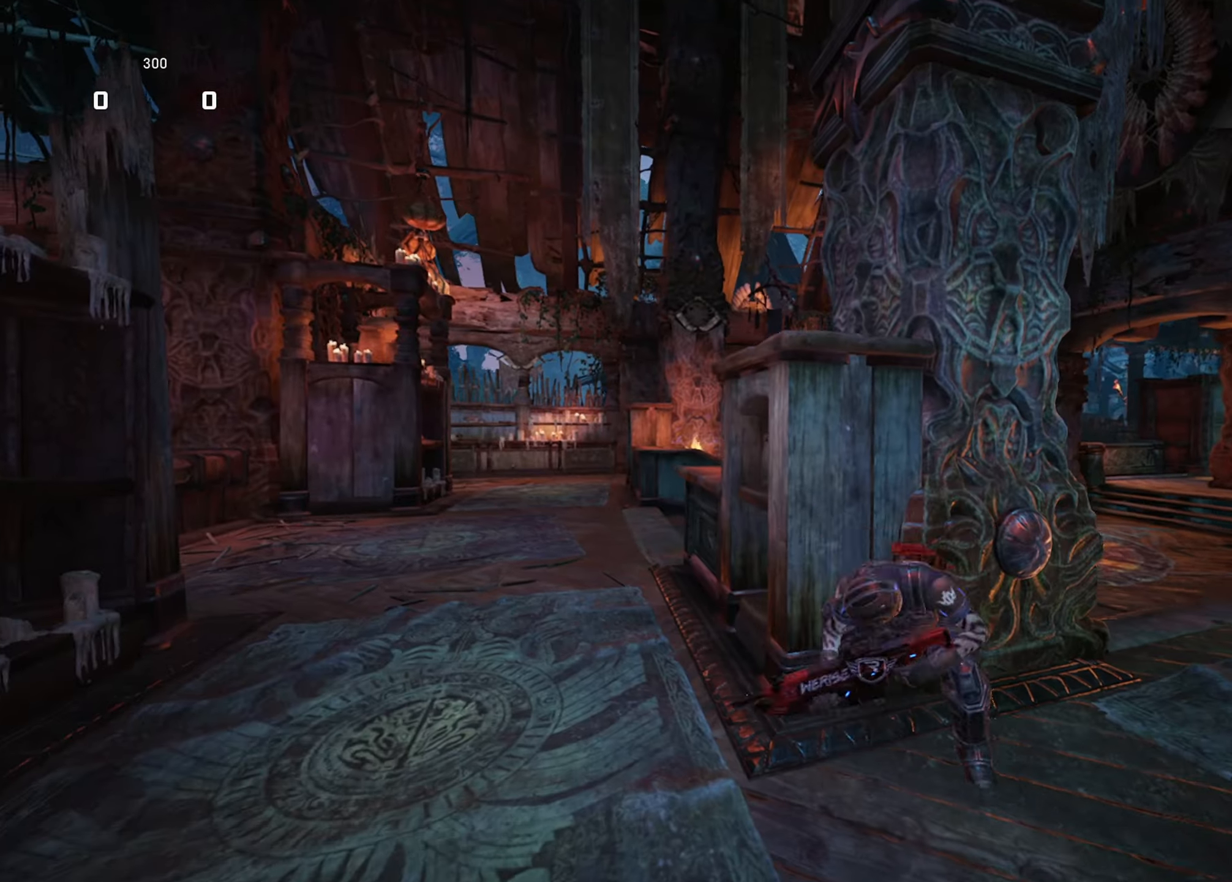
{"buttons": ["A", "L1"], "left_stick": "up", "right_stick": "center", "events": [[33, "left_stick", "up"], [50, "right_stick", "left"], [83, "R1", "up"], [133, "L1", "down"], [150, "L3", "down"], [267, "right_stick", "center"], [283, "L3", "up"], [317, "L1", "up"], [467, "L1", "down"]]}
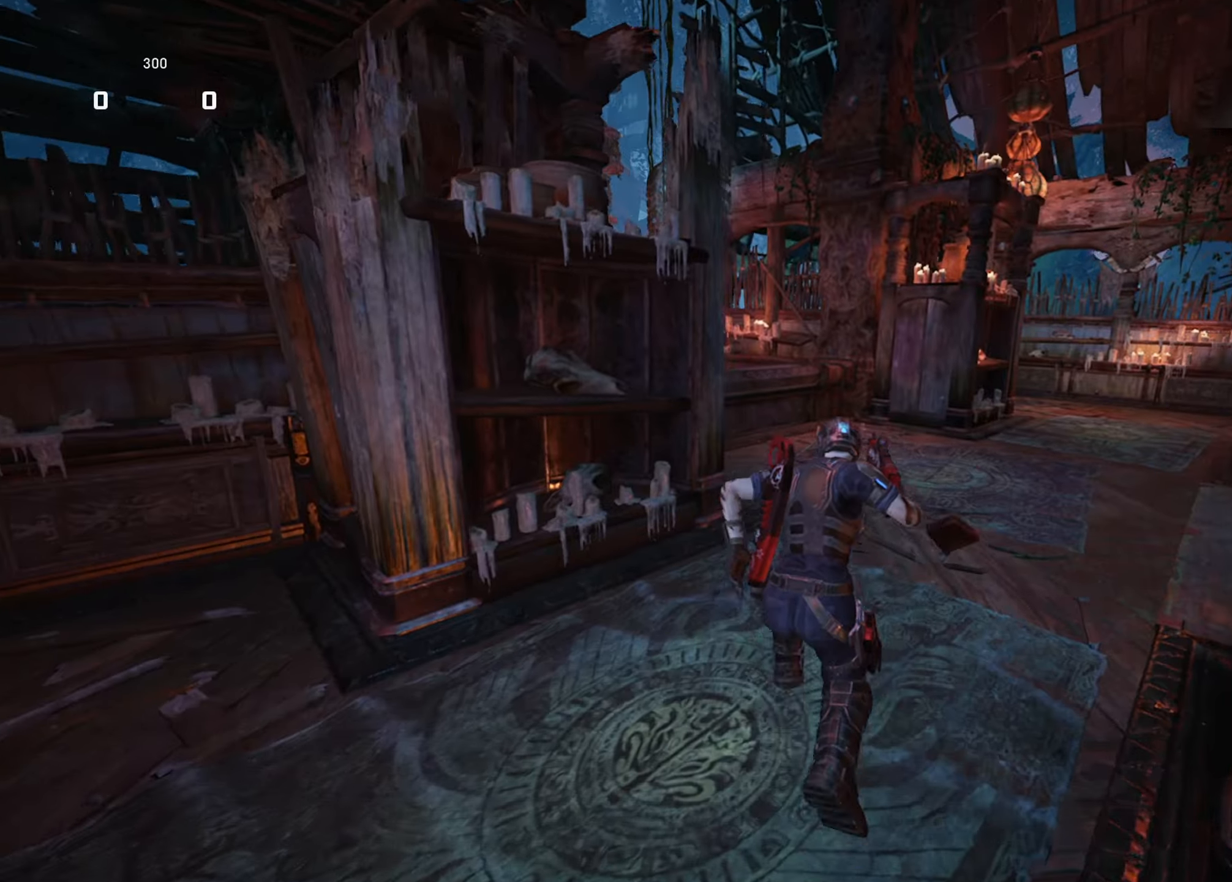
{"buttons": ["A", "R1"], "left_stick": "up-left", "right_stick": "center", "events": [[84, "L1", "up"], [117, "left_stick", "up-right"], [266, "left_stick", "up"], [366, "R1", "down"], [500, "left_stick", "up-left"]]}
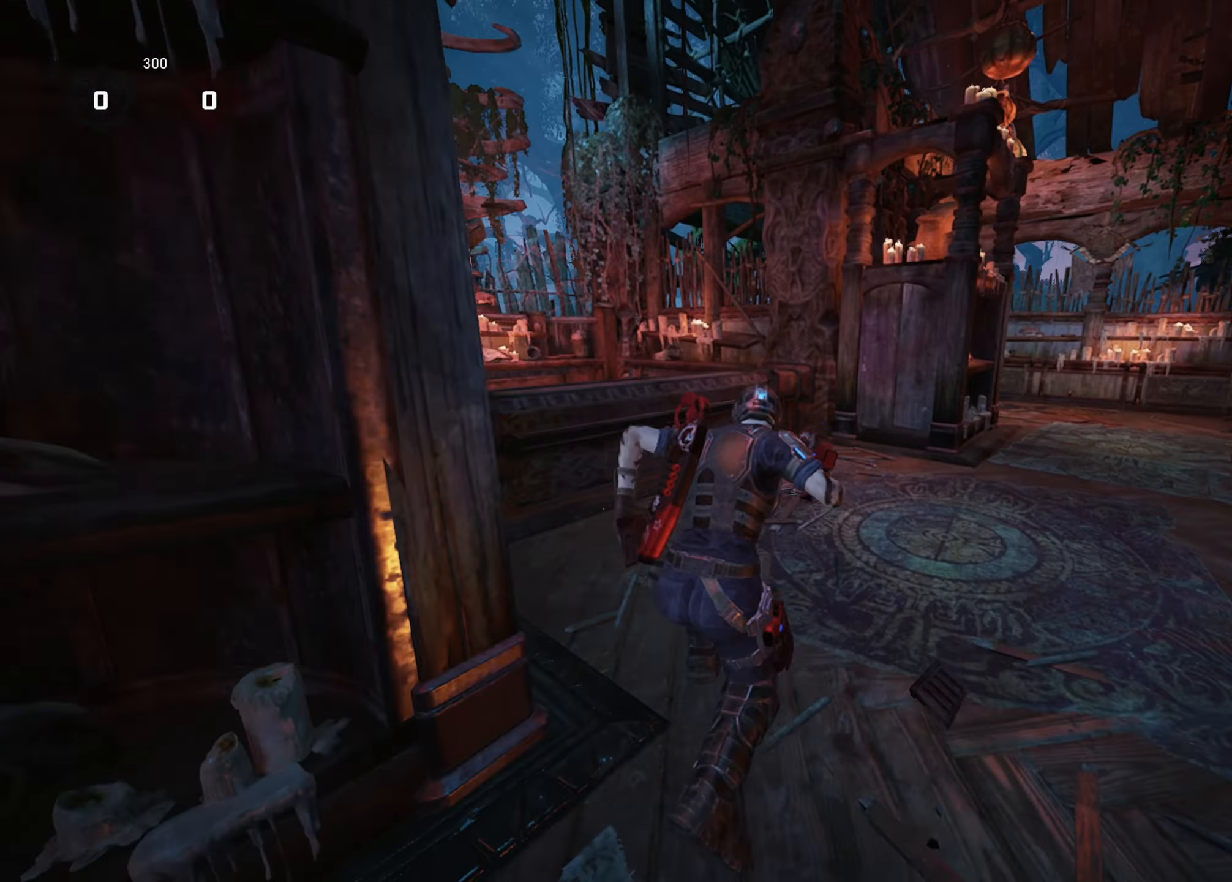
{"buttons": ["L1"], "left_stick": "up-left", "right_stick": "right", "events": [[17, "B", "down"], [33, "R1", "up"], [67, "A", "up"], [100, "B", "up"], [250, "right_stick", "right"], [334, "L1", "down"]]}
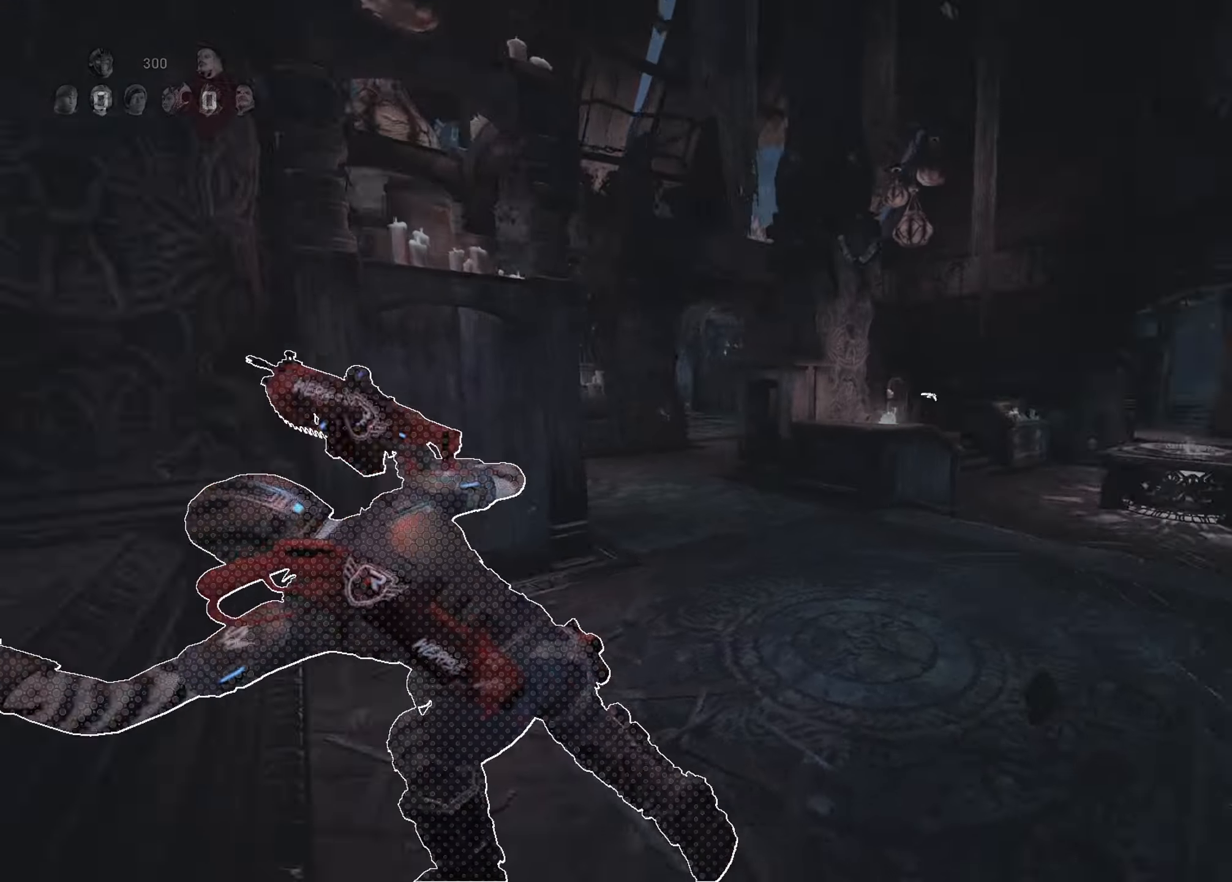
{"buttons": ["L1"], "left_stick": "center", "right_stick": "center", "events": [[83, "right_stick", "center"], [133, "L1", "up"], [200, "left_stick", "center"], [367, "L1", "down"]]}